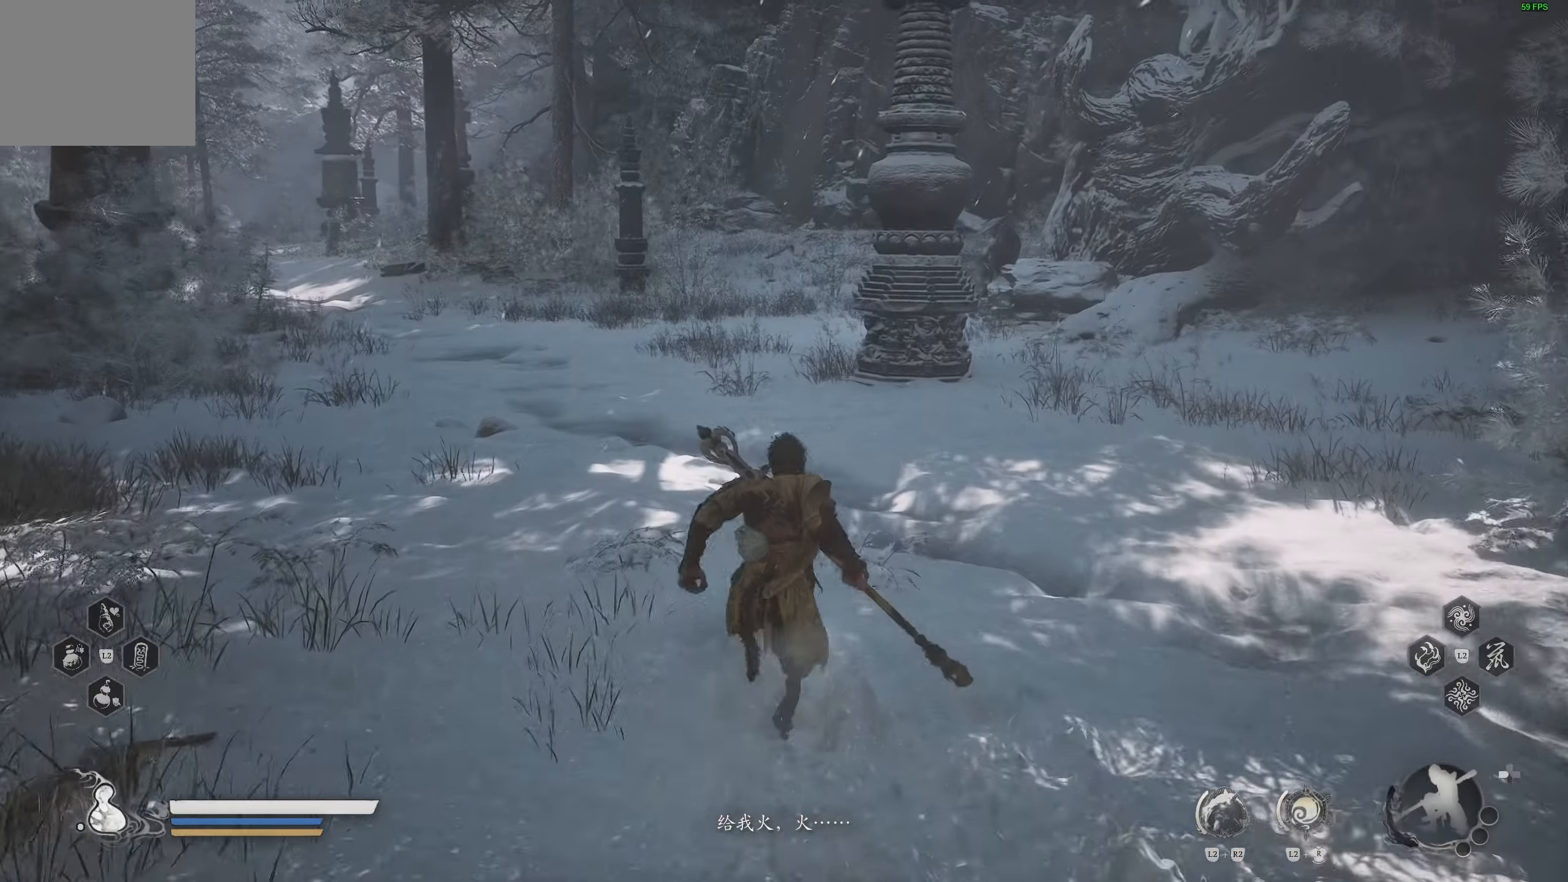
Gameplay with a controller (PlayStation layout); each line is a JSON object with the inputs held at the frame after it. "events" lists button and stick changes between this image and that frame as [ms after this image, input, new state], when the widget could be followed in between.
{"buttons": [], "left_stick": "up", "right_stick": "up-left", "events": [[500, "right_stick", "up-left"]]}
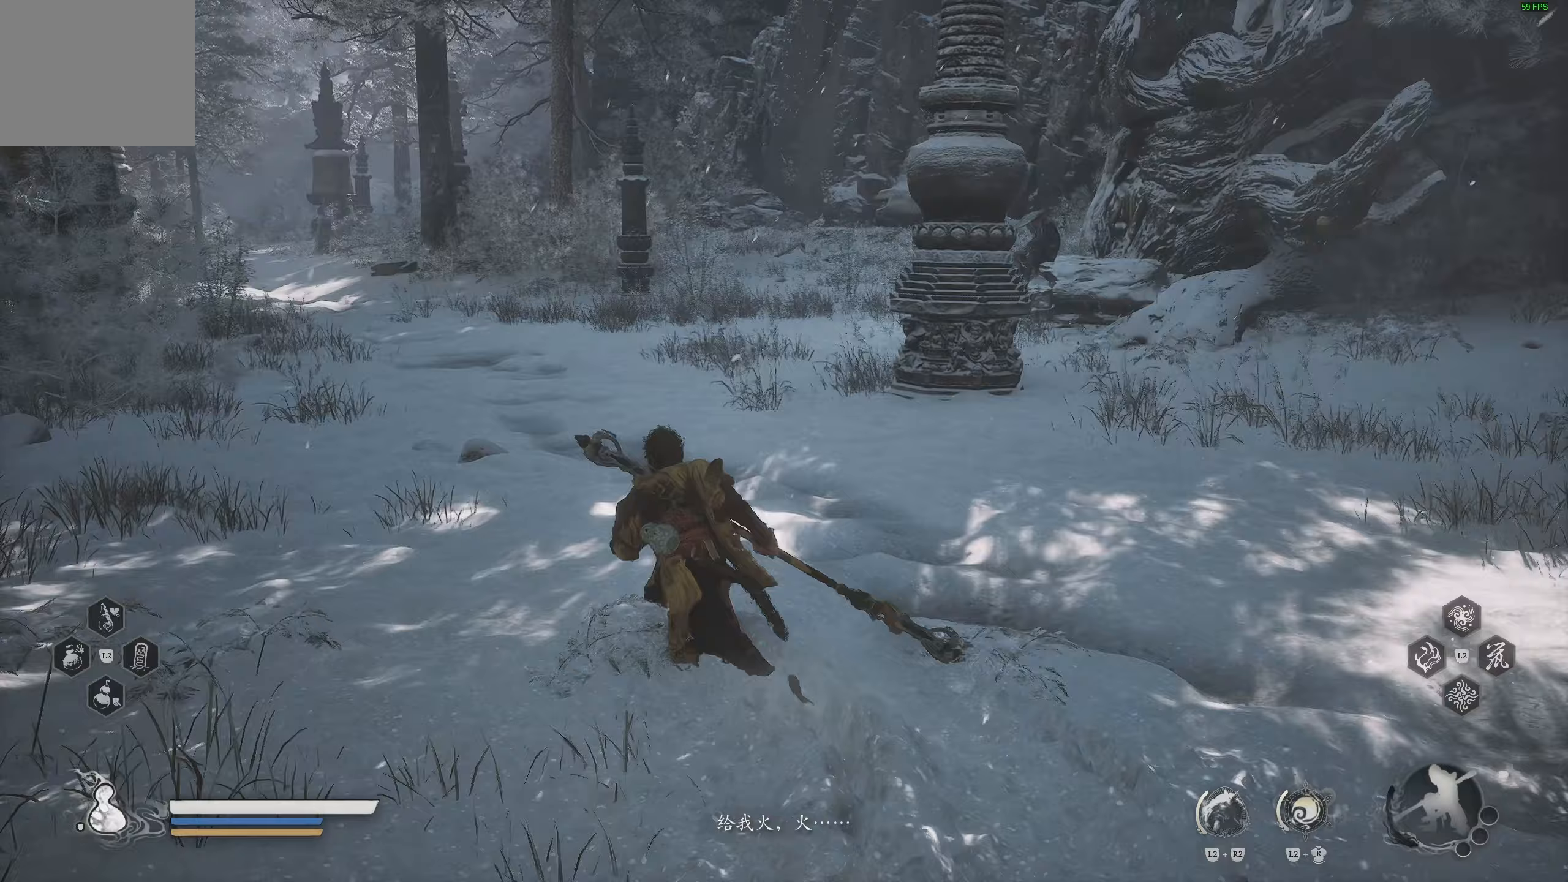
{"buttons": [], "left_stick": "up", "right_stick": "center", "events": [[133, "right_stick", "center"]]}
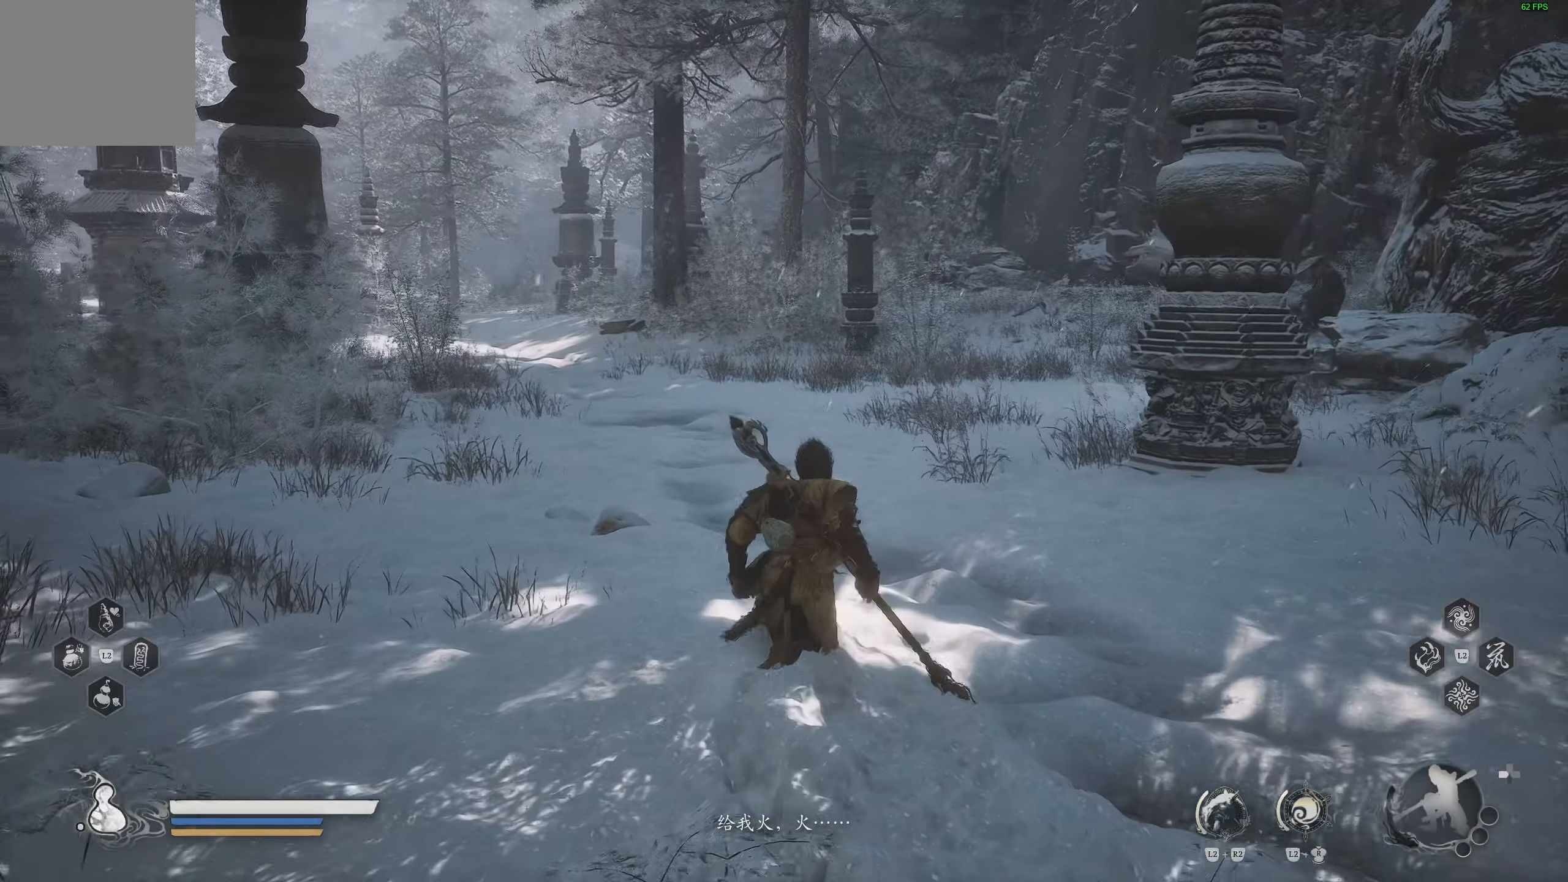
{"buttons": [], "left_stick": "up", "right_stick": "center", "events": [[233, "right_stick", "up-left"], [400, "right_stick", "center"]]}
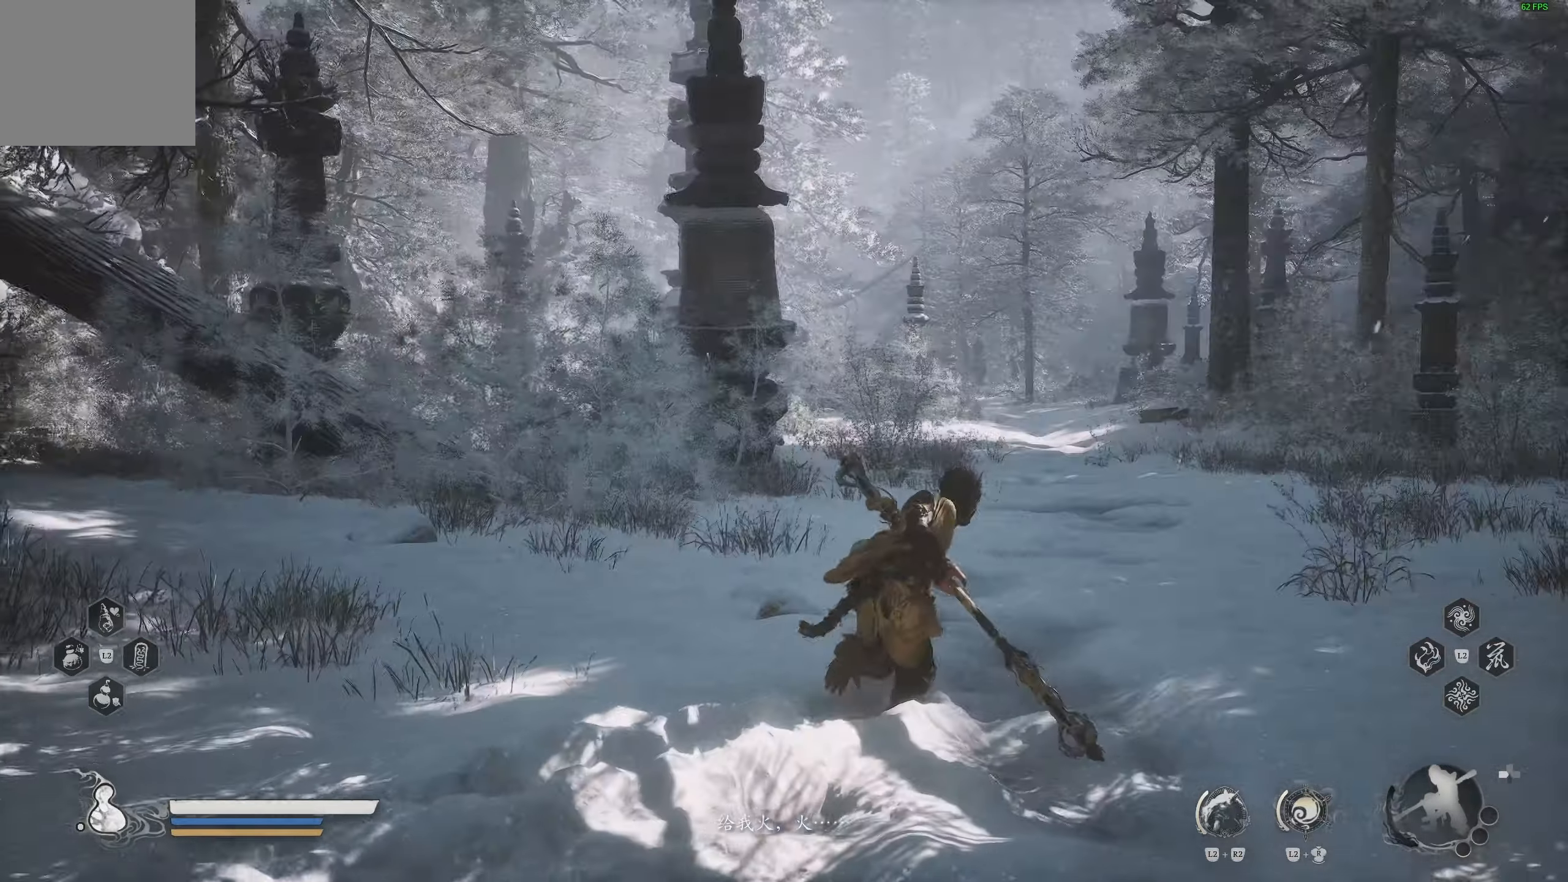
{"buttons": [], "left_stick": "up", "right_stick": "right", "events": [[400, "right_stick", "right"]]}
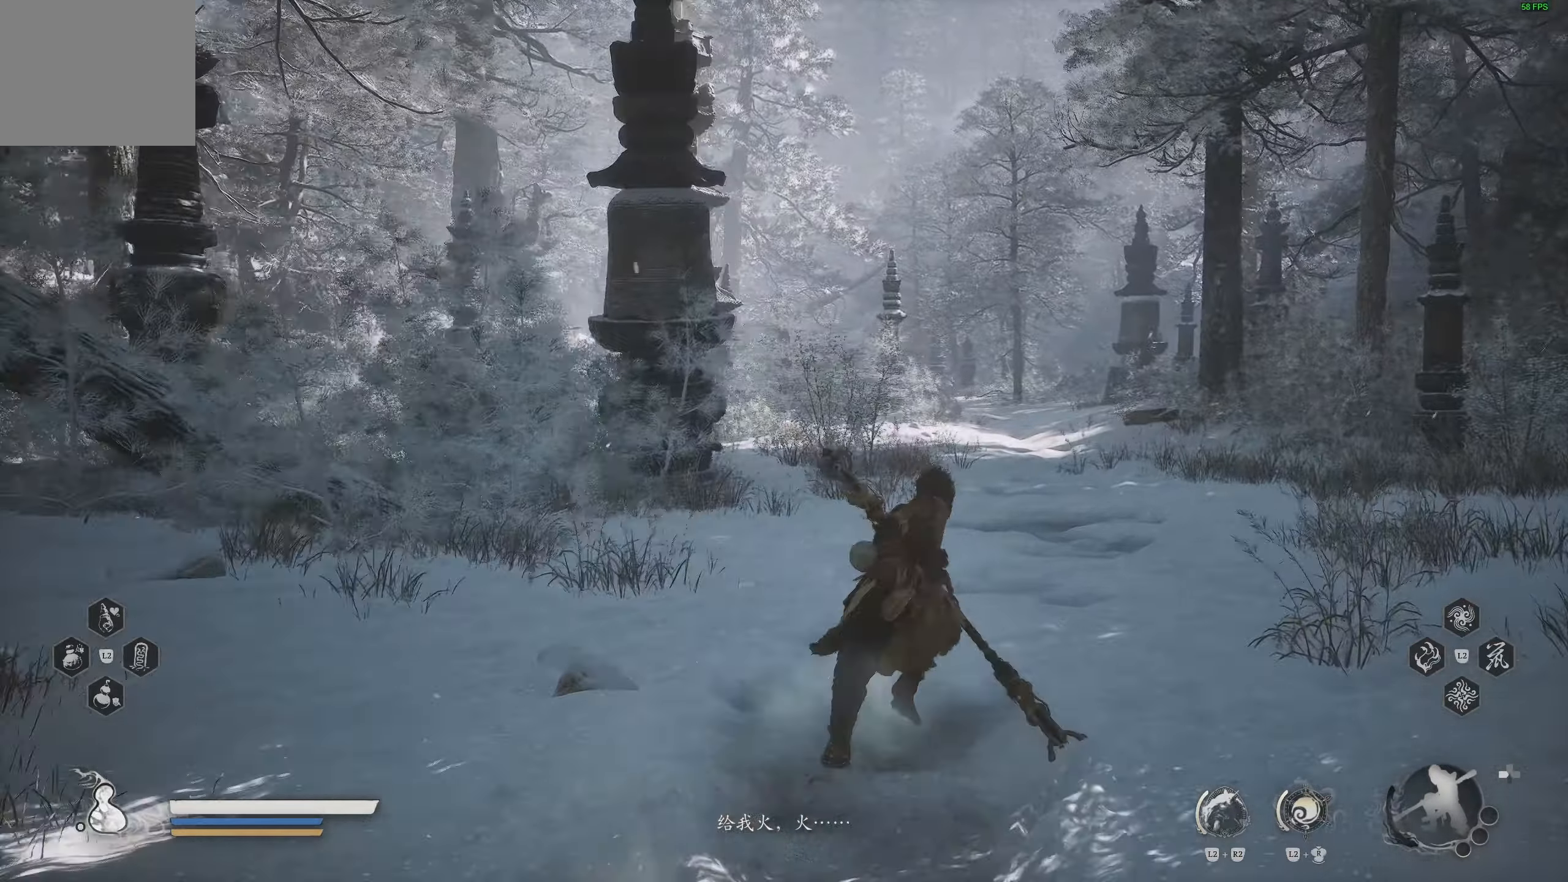
{"buttons": [], "left_stick": "up", "right_stick": "center", "events": [[100, "right_stick", "center"]]}
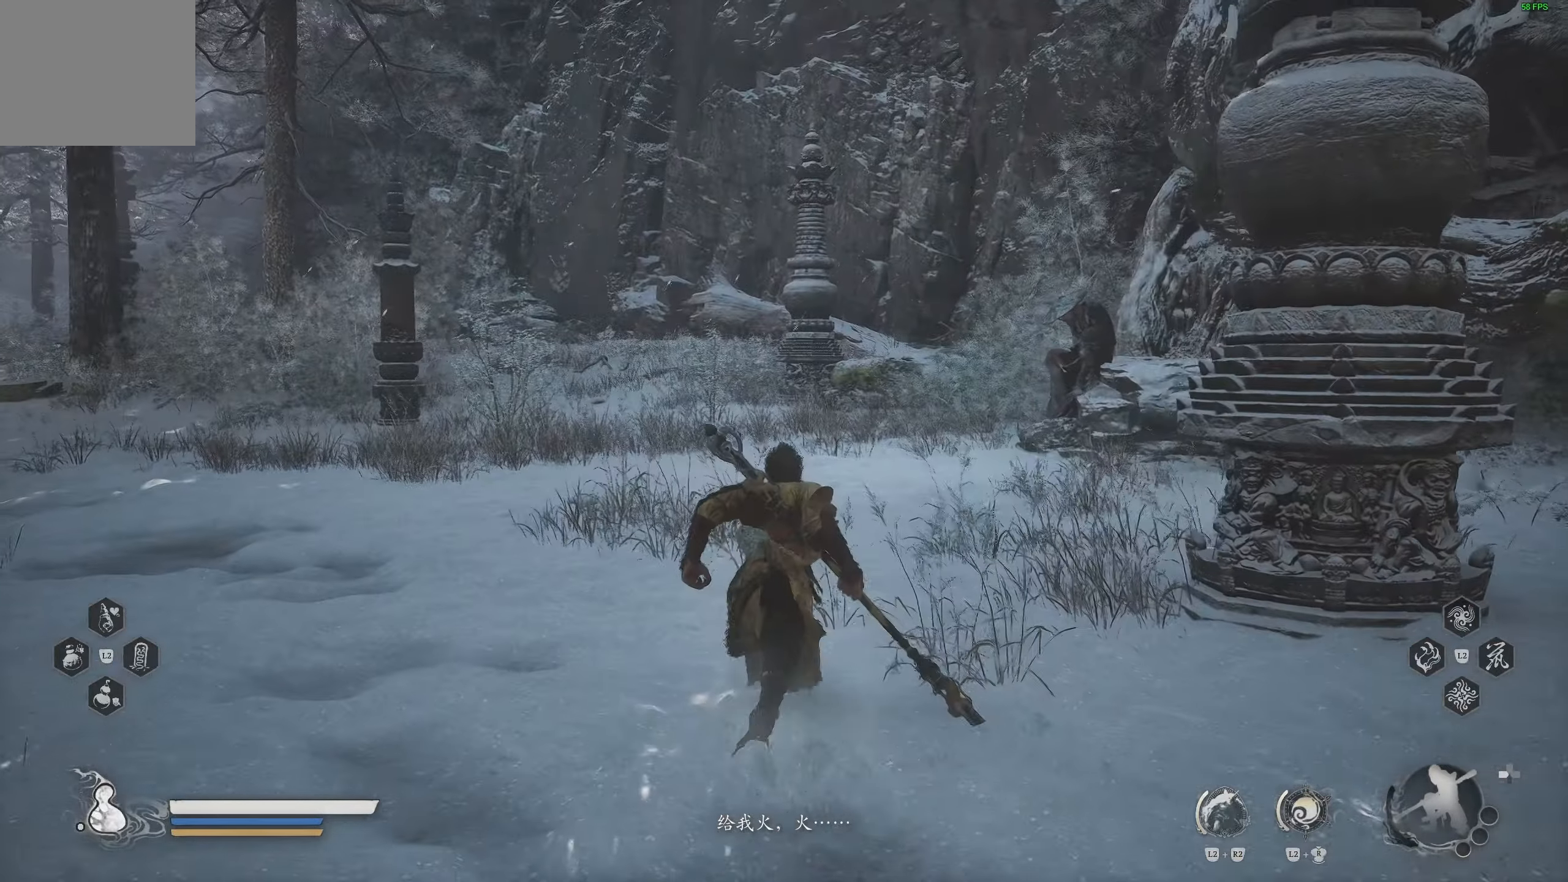
{"buttons": [], "left_stick": "up", "right_stick": "right", "events": [[67, "right_stick", "right"]]}
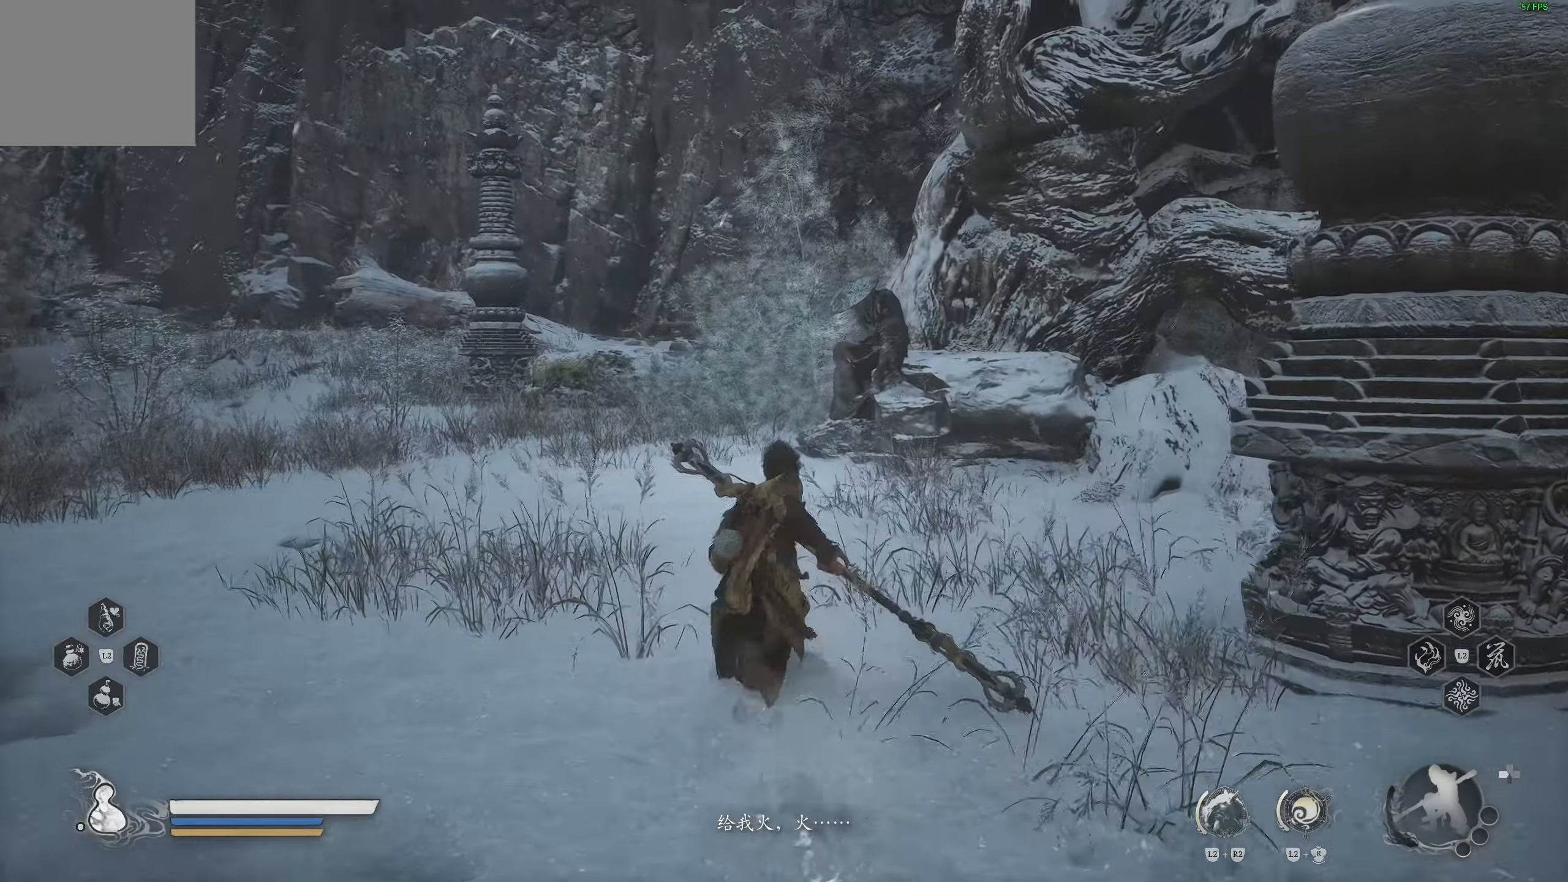
{"buttons": [], "left_stick": "up", "right_stick": "center", "events": [[100, "right_stick", "center"], [217, "right_stick", "right"], [500, "right_stick", "center"]]}
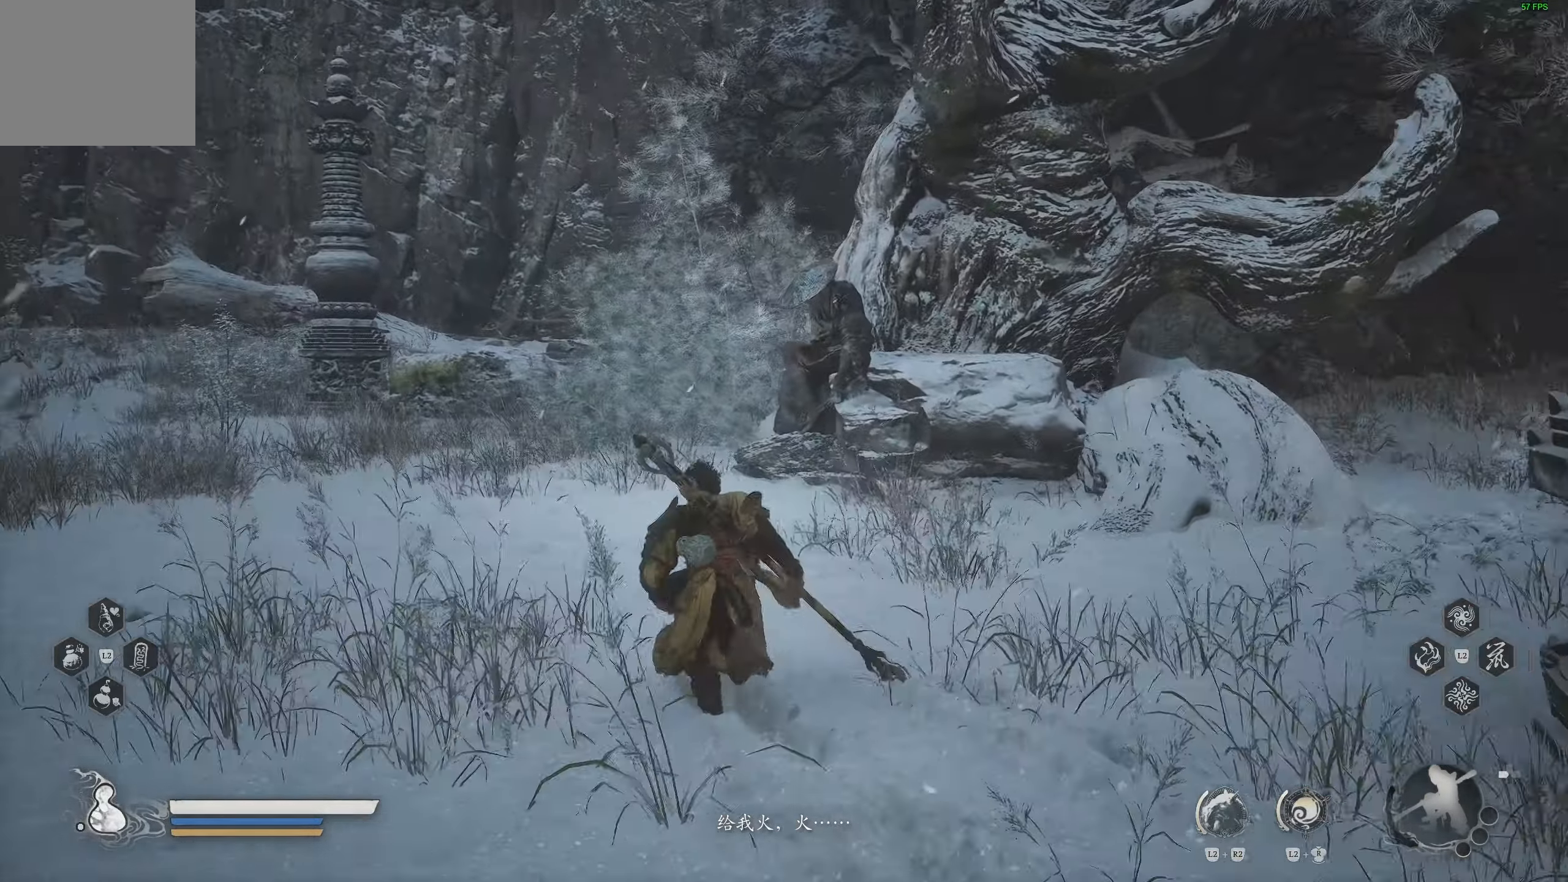
{"buttons": [], "left_stick": "up", "right_stick": "right", "events": [[333, "right_stick", "right"]]}
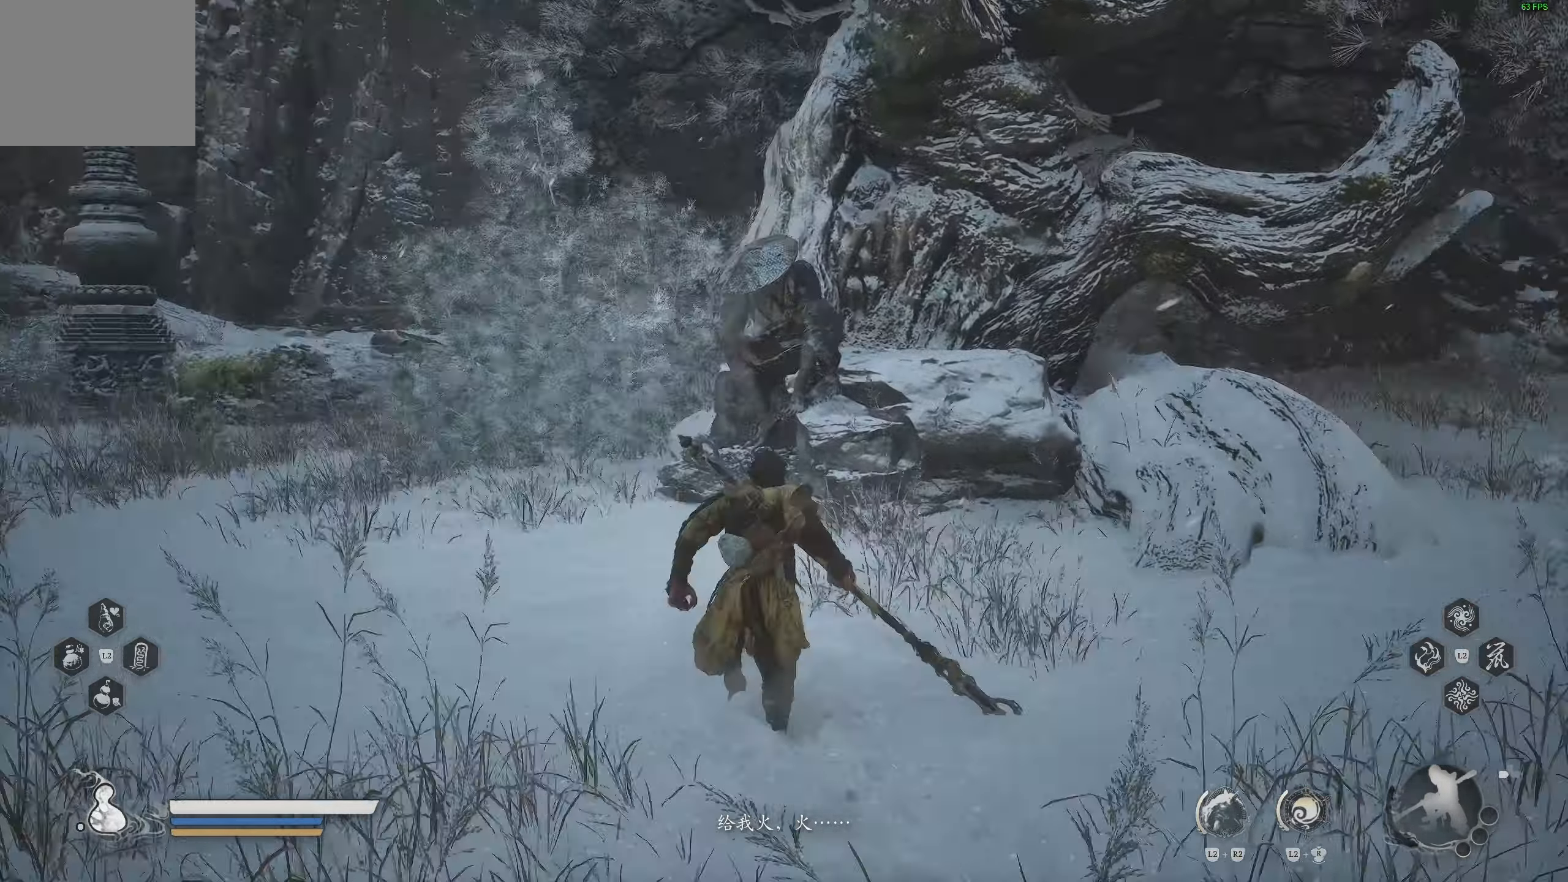
{"buttons": [], "left_stick": "center", "right_stick": "center", "events": [[17, "right_stick", "center"], [233, "left_stick", "center"]]}
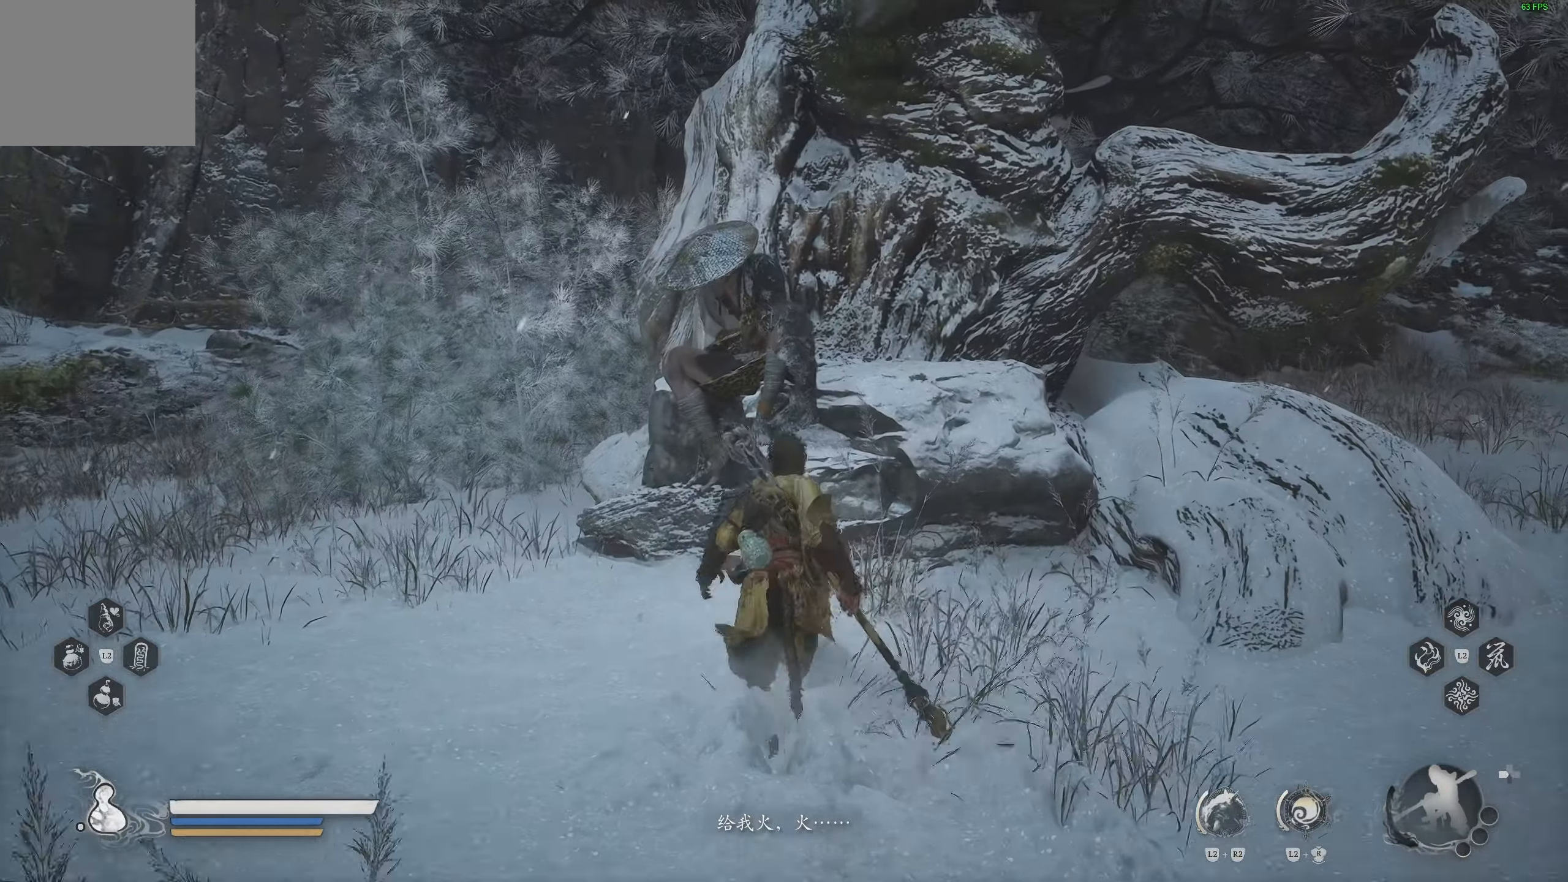
{"buttons": [], "left_stick": "up-left", "right_stick": "center", "events": [[300, "left_stick", "up-left"]]}
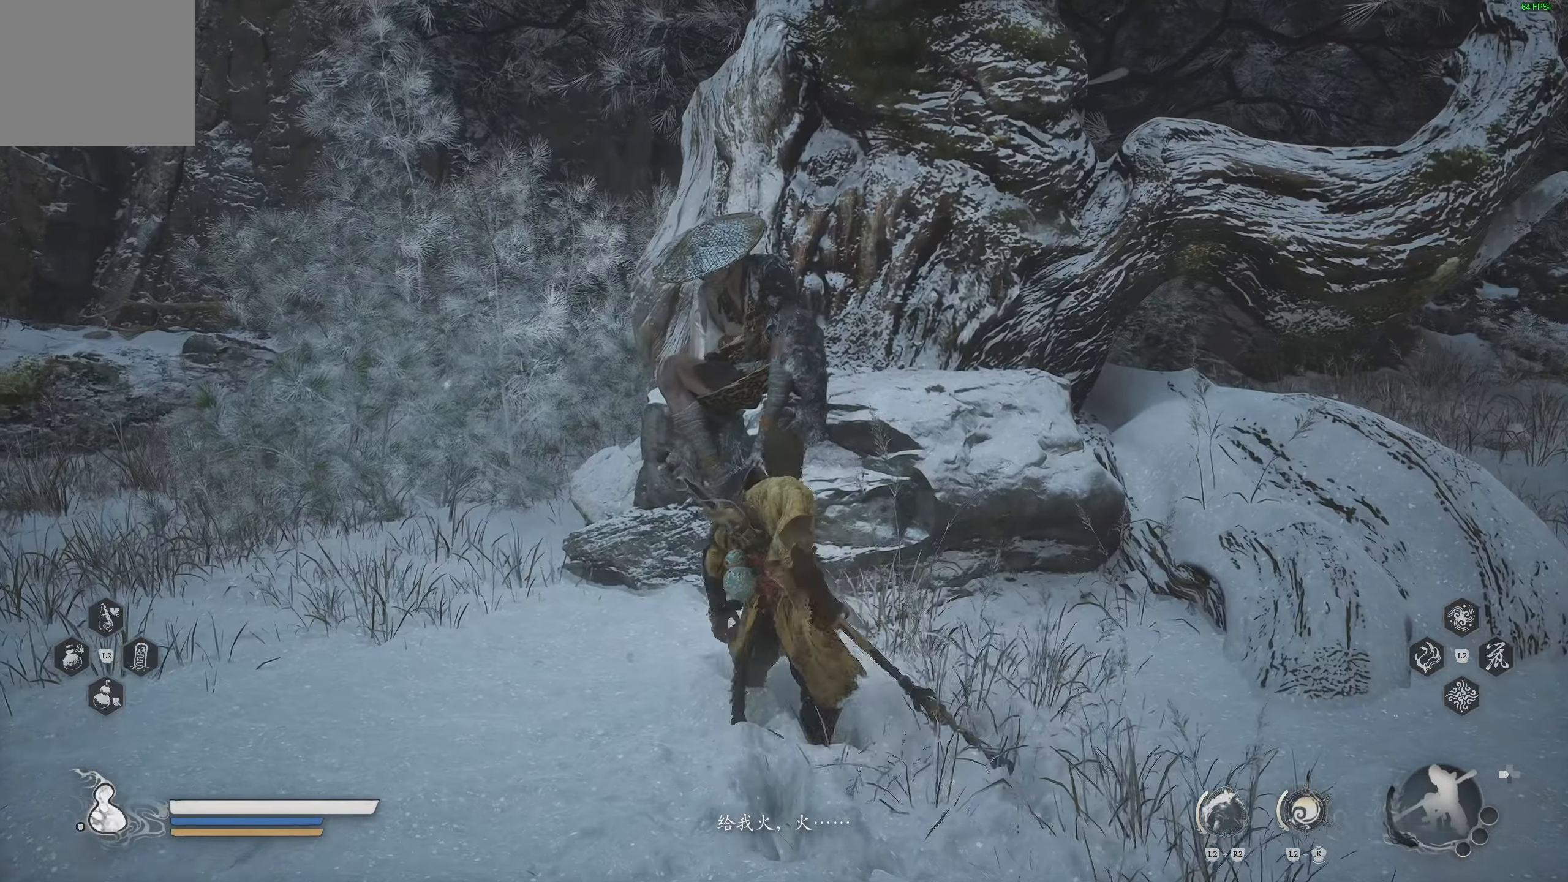
{"buttons": [], "left_stick": "center", "right_stick": "center", "events": [[83, "left_stick", "center"]]}
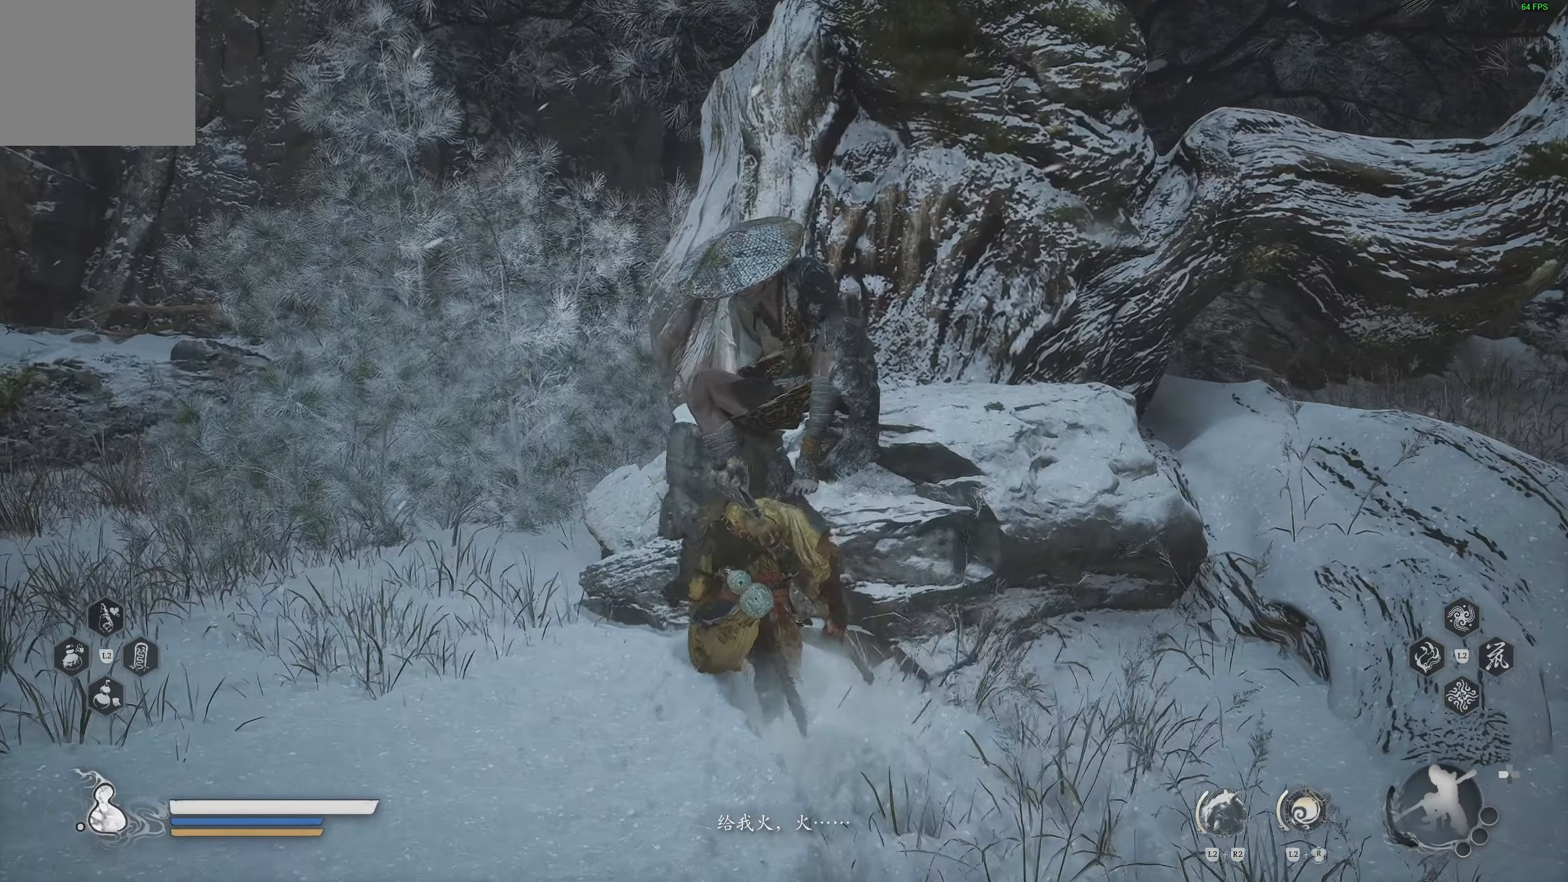
{"buttons": [], "left_stick": "center", "right_stick": "center", "events": [[383, "left_stick", "up"], [467, "left_stick", "center"]]}
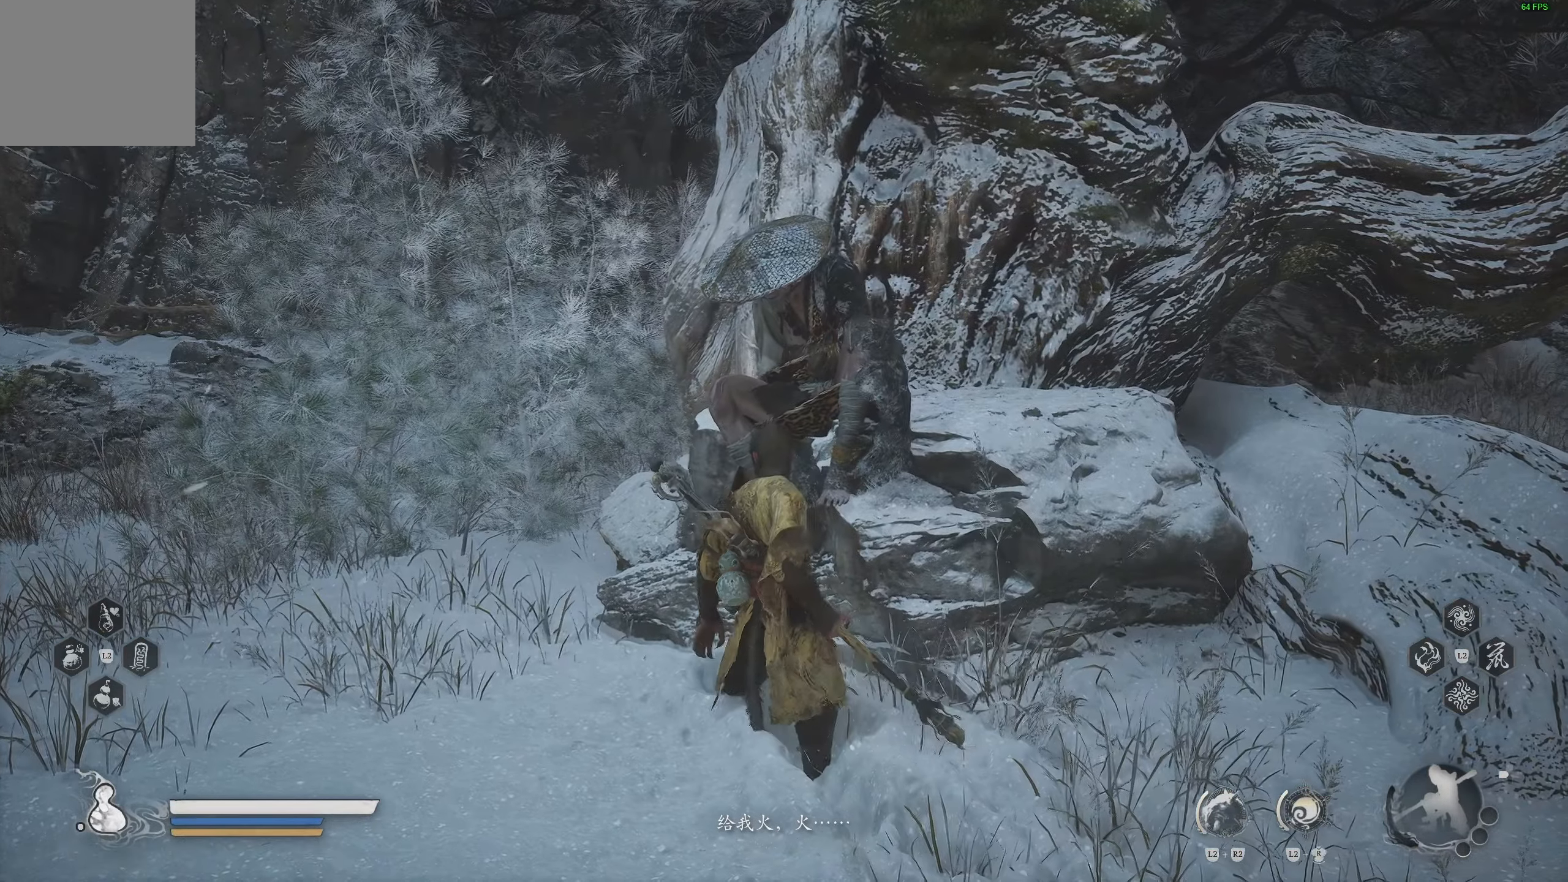
{"buttons": [], "left_stick": "center", "right_stick": "center", "events": []}
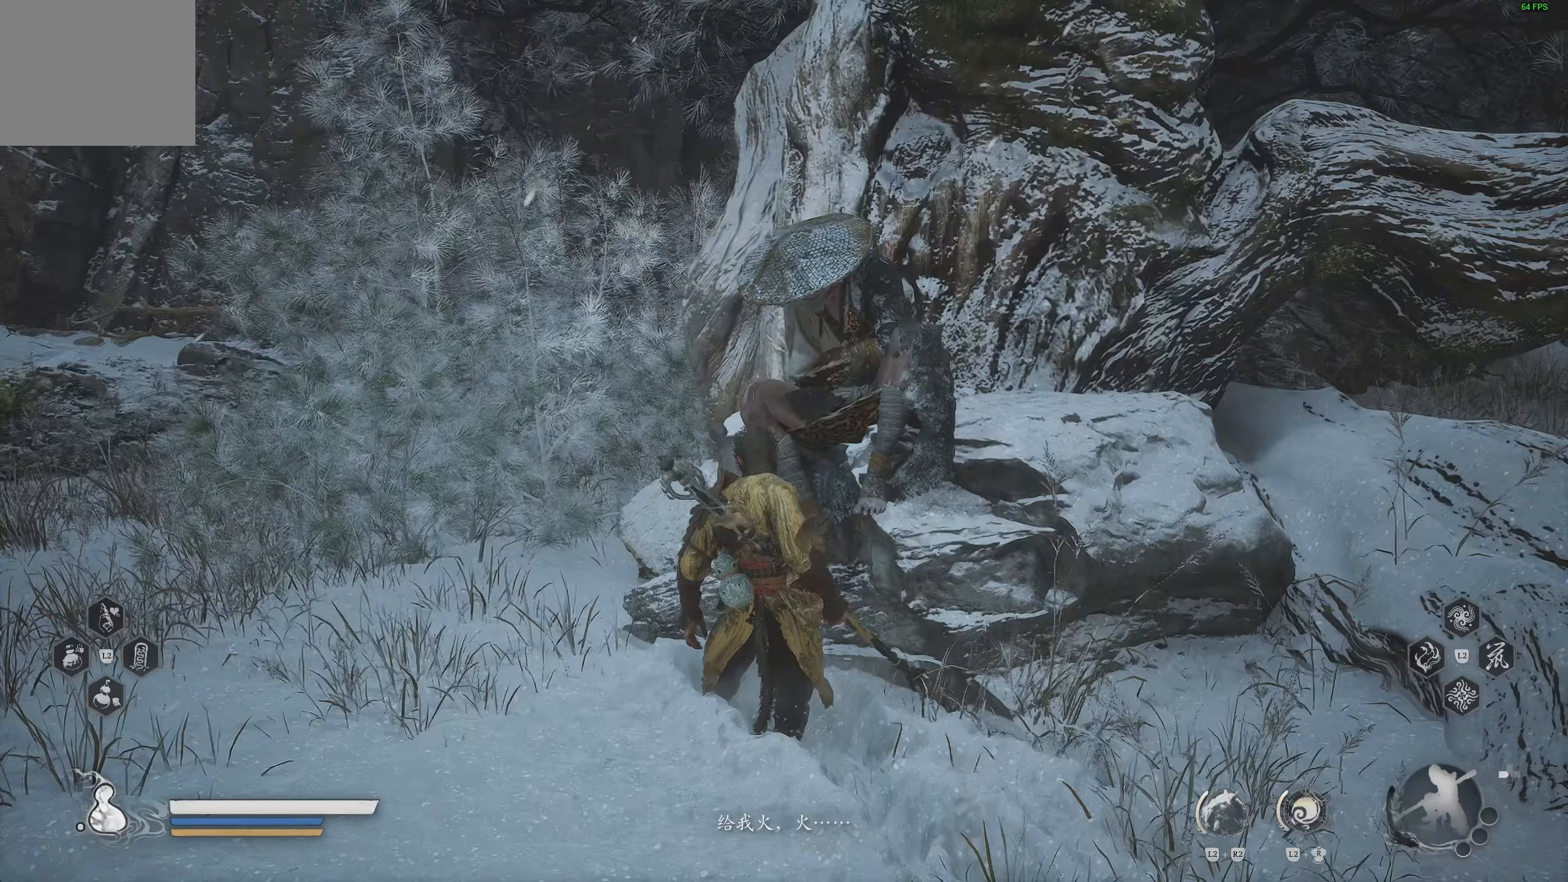
{"buttons": [], "left_stick": "center", "right_stick": "center", "events": [[33, "left_stick", "up"], [33, "right_stick", "right"], [133, "left_stick", "center"], [217, "right_stick", "center"], [417, "right_stick", "right"], [500, "right_stick", "center"]]}
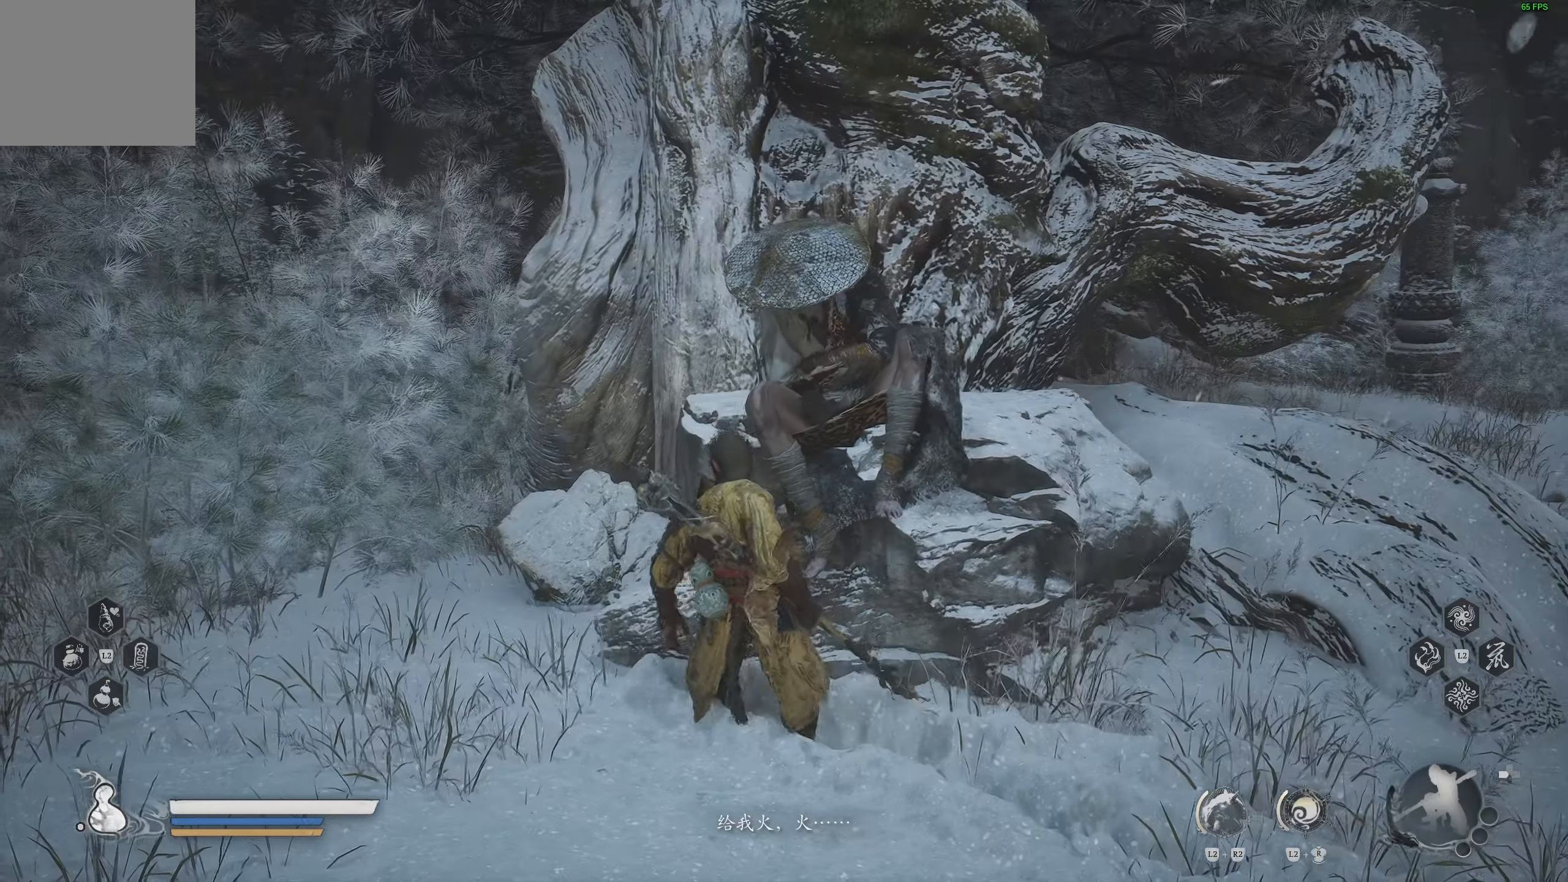
{"buttons": [], "left_stick": "right", "right_stick": "right", "events": [[117, "right_stick", "right"], [133, "left_stick", "right"]]}
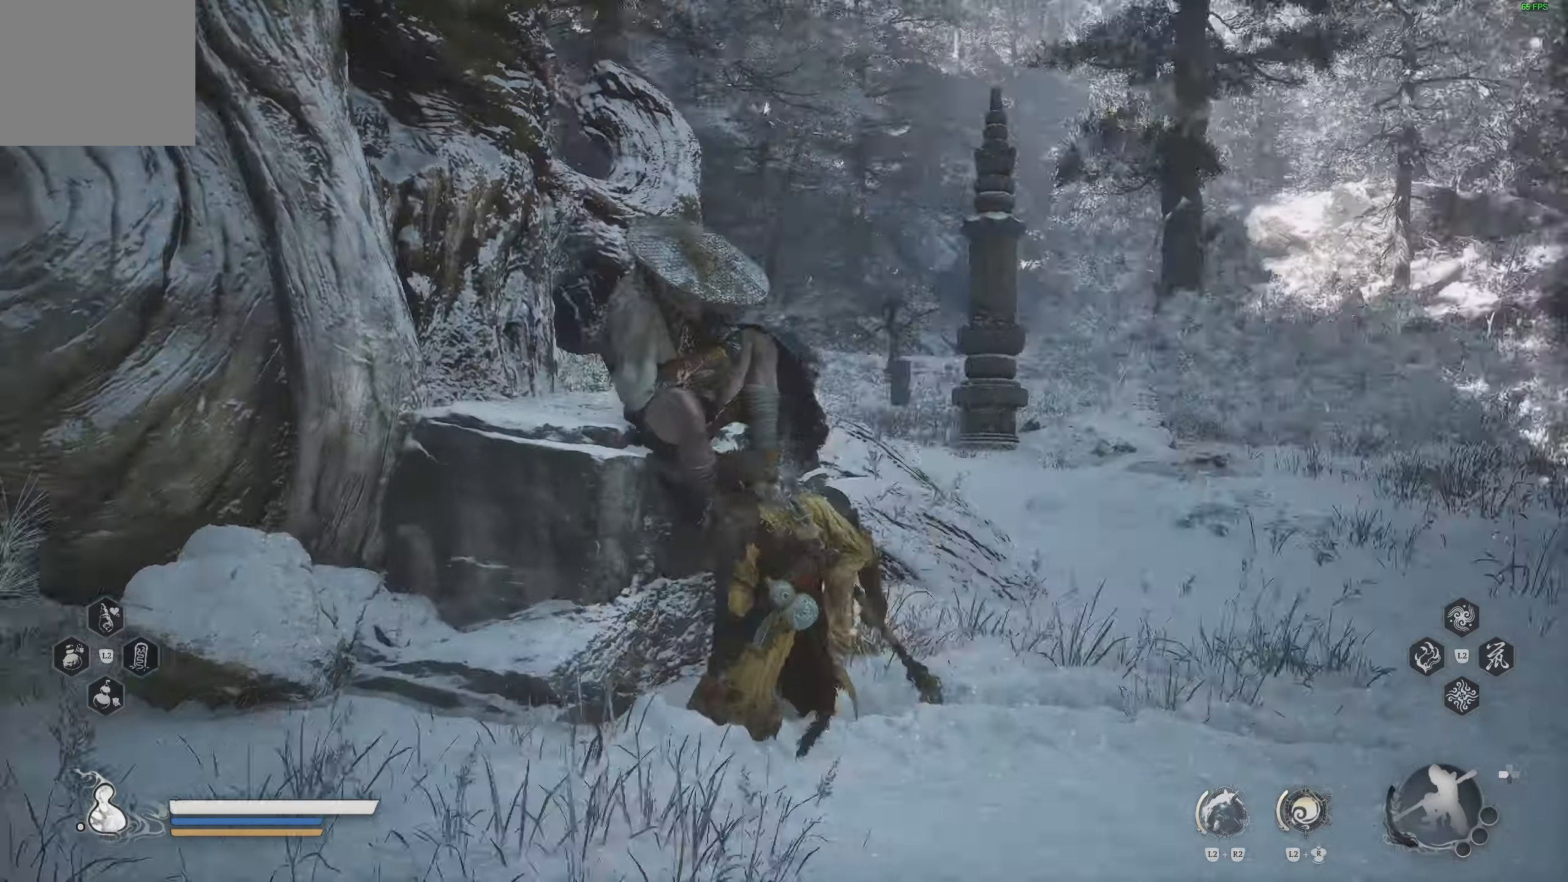
{"buttons": [], "left_stick": "up-right", "right_stick": "center", "events": [[167, "L3", "down"], [167, "left_stick", "up-right"], [217, "right_stick", "center"], [300, "L3", "up"], [300, "right_stick", "down-right"], [350, "right_stick", "center"]]}
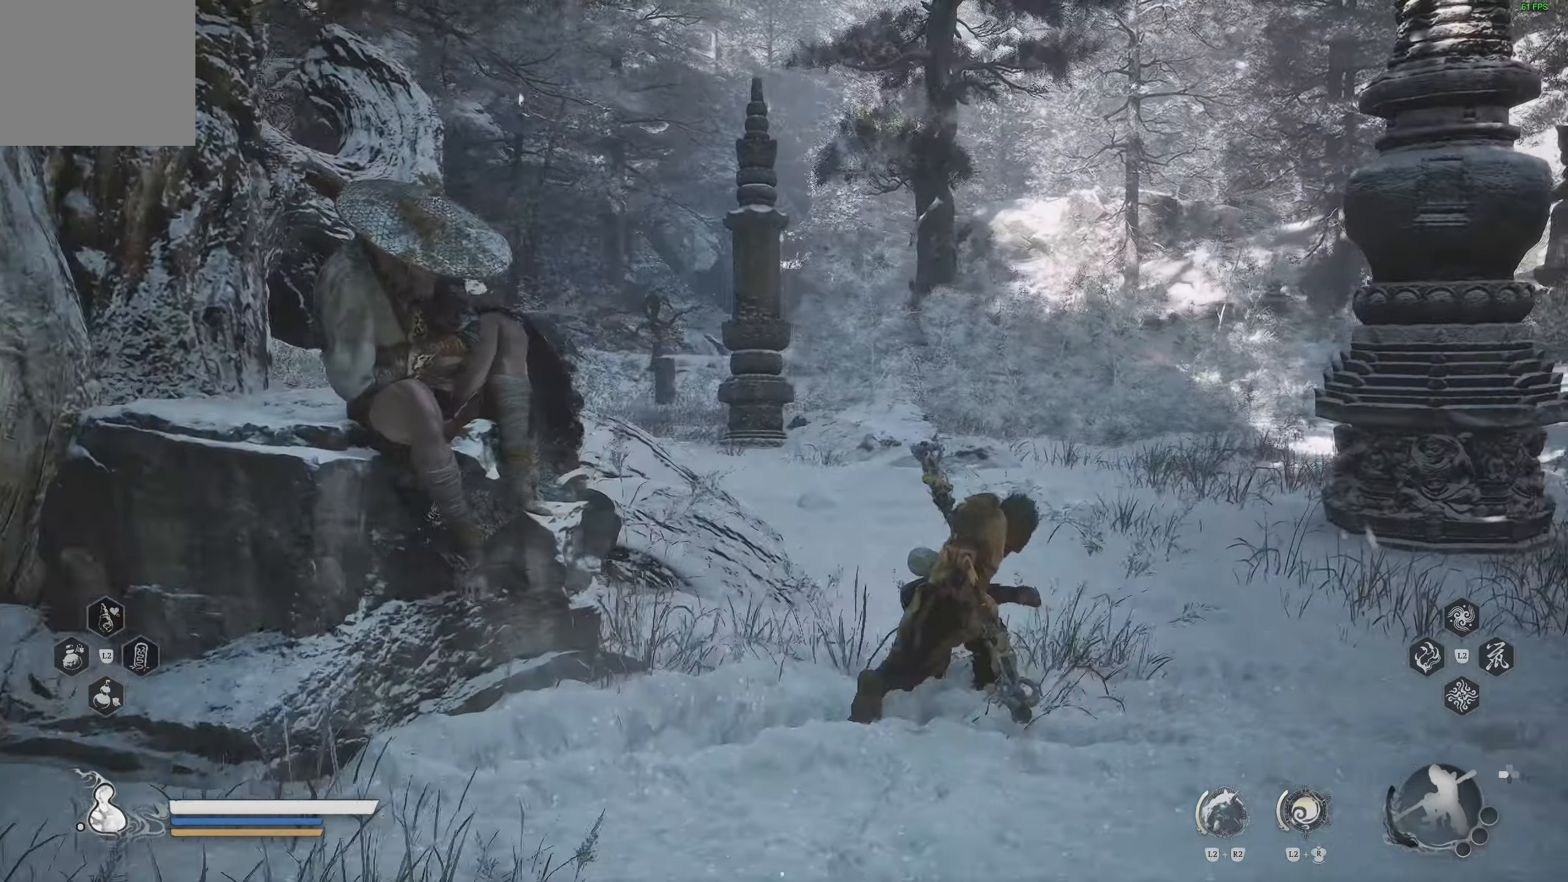
{"buttons": [], "left_stick": "up-right", "right_stick": "right", "events": [[117, "right_stick", "right"]]}
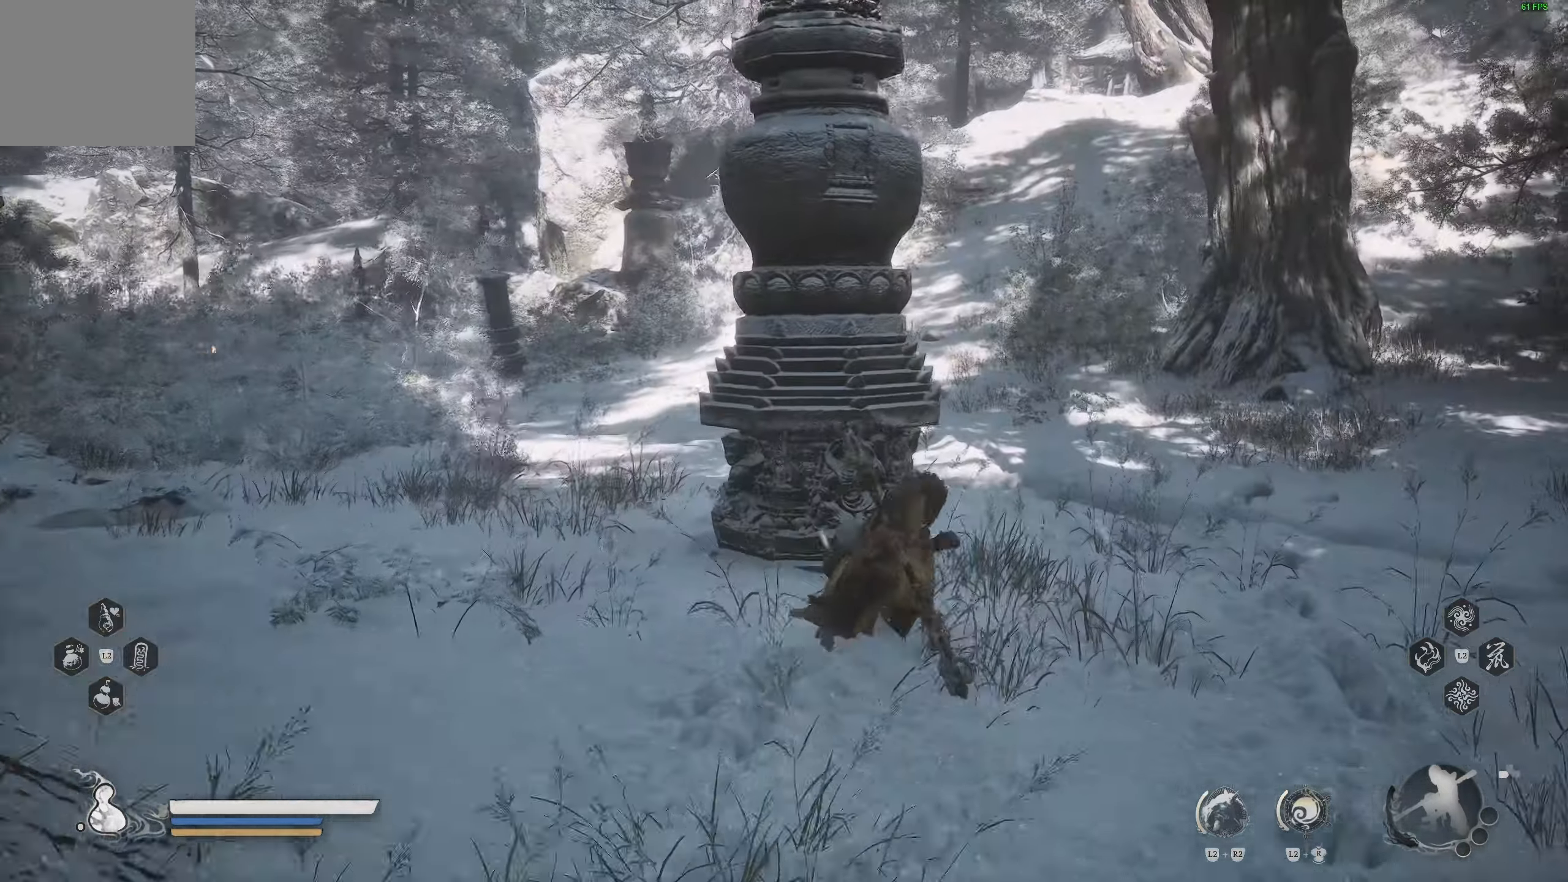
{"buttons": [], "left_stick": "up", "right_stick": "center", "events": [[67, "right_stick", "down-right"], [167, "left_stick", "up"], [267, "right_stick", "center"], [367, "right_stick", "up-left"], [500, "right_stick", "center"]]}
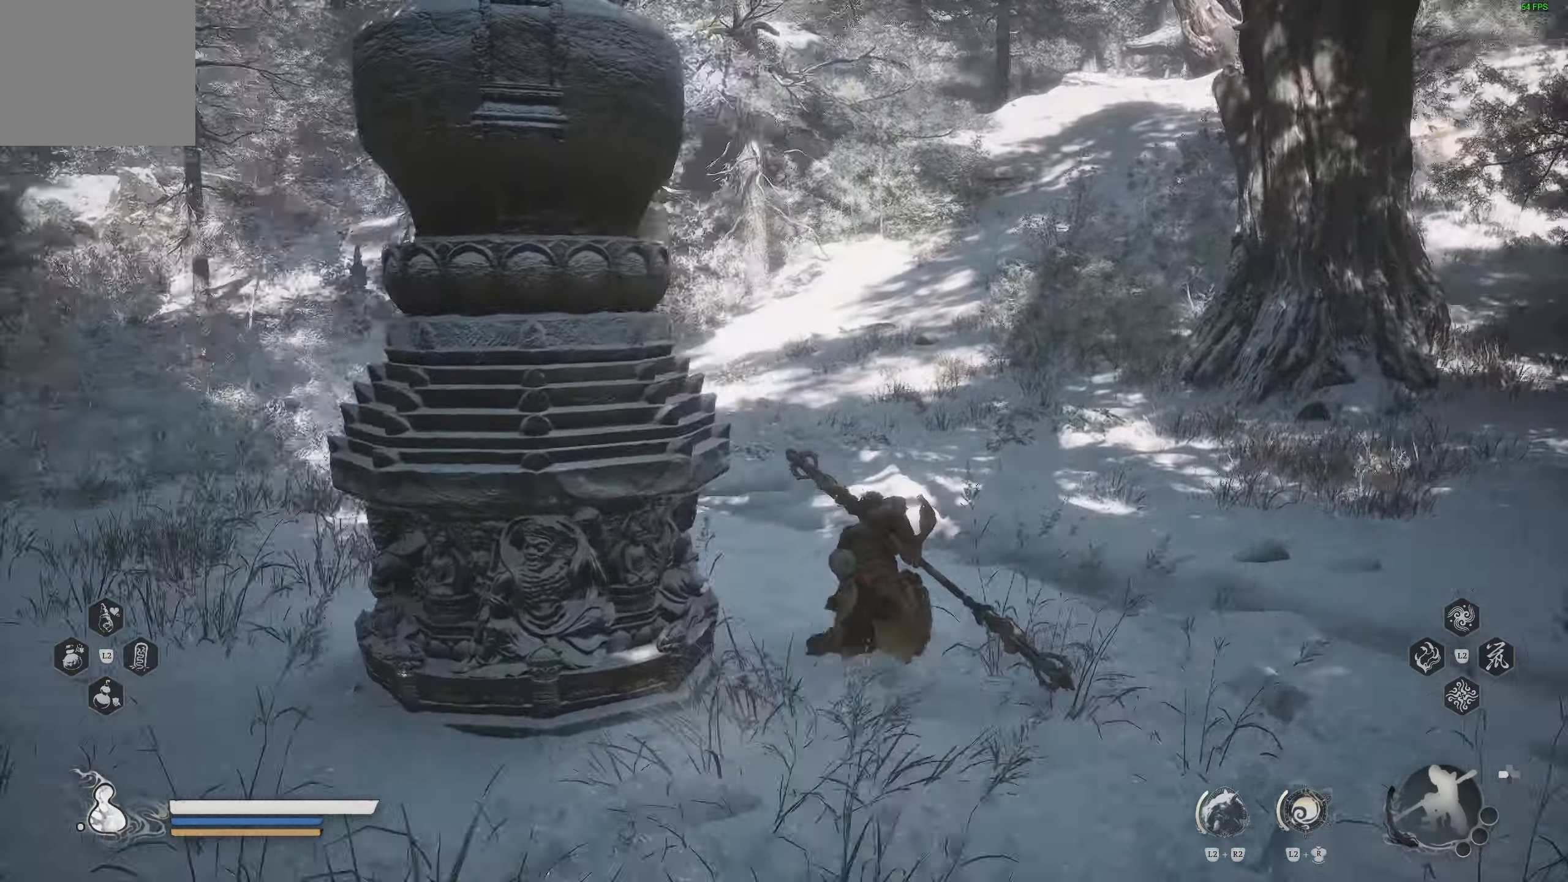
{"buttons": [], "left_stick": "up", "right_stick": "center", "events": []}
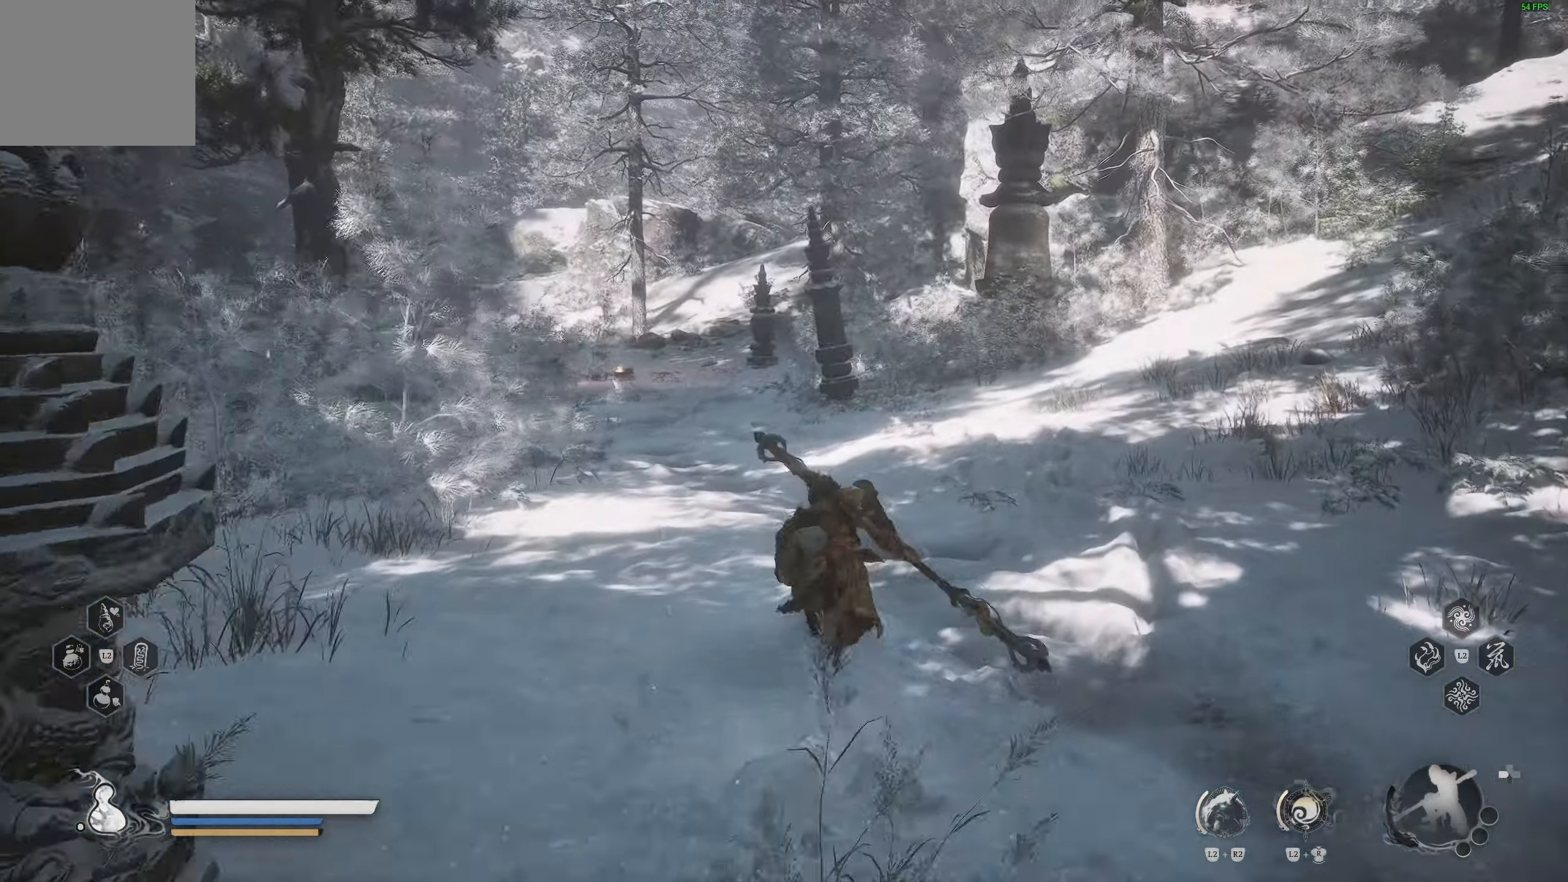
{"buttons": [], "left_stick": "up", "right_stick": "center", "events": []}
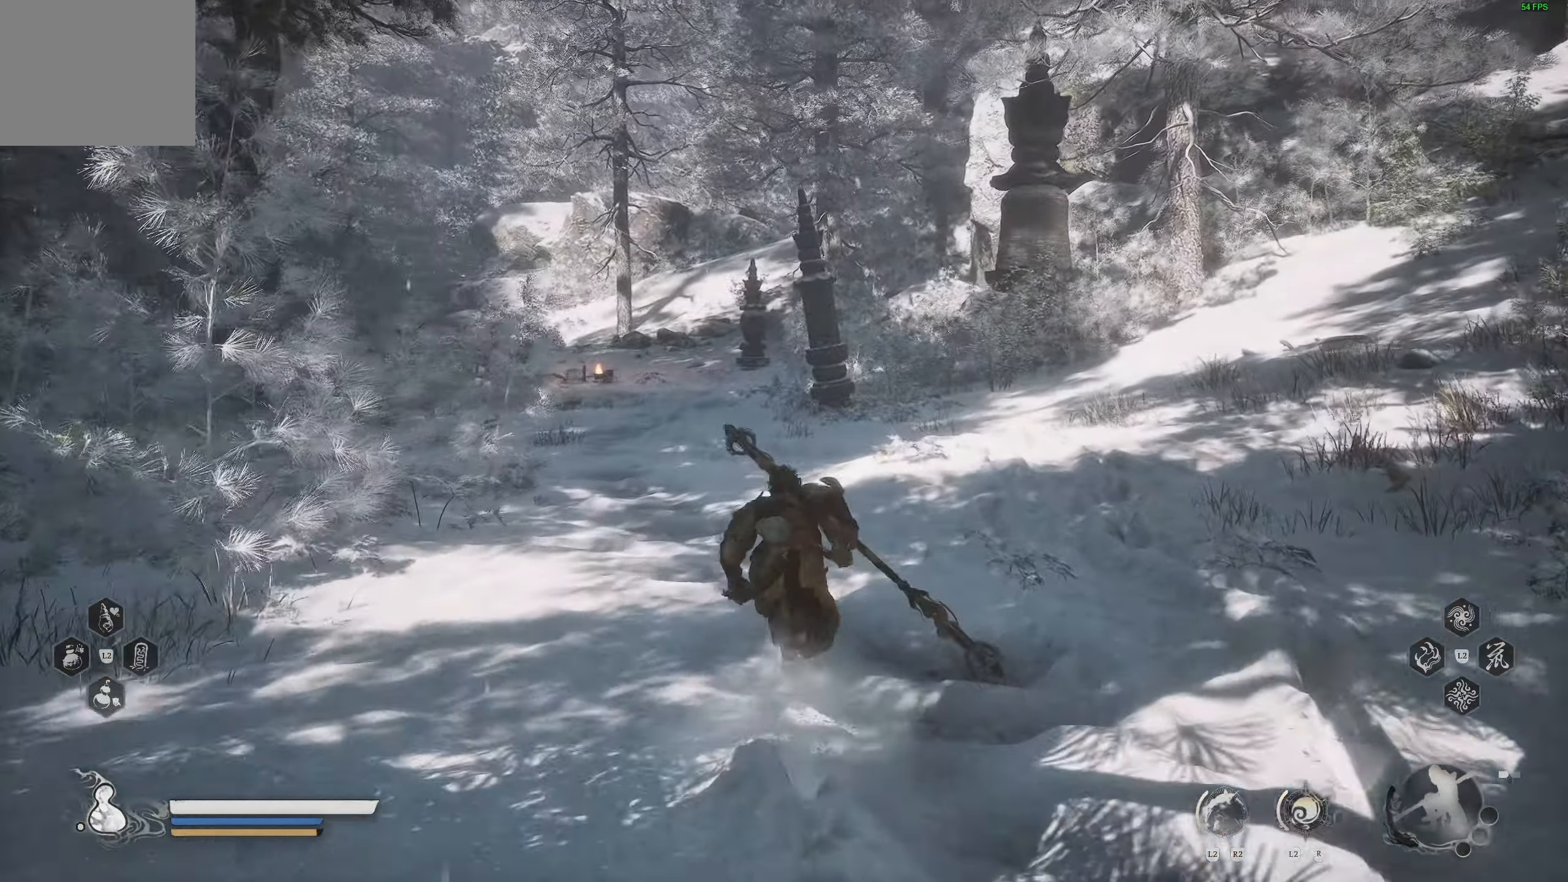
{"buttons": [], "left_stick": "up", "right_stick": "center", "events": []}
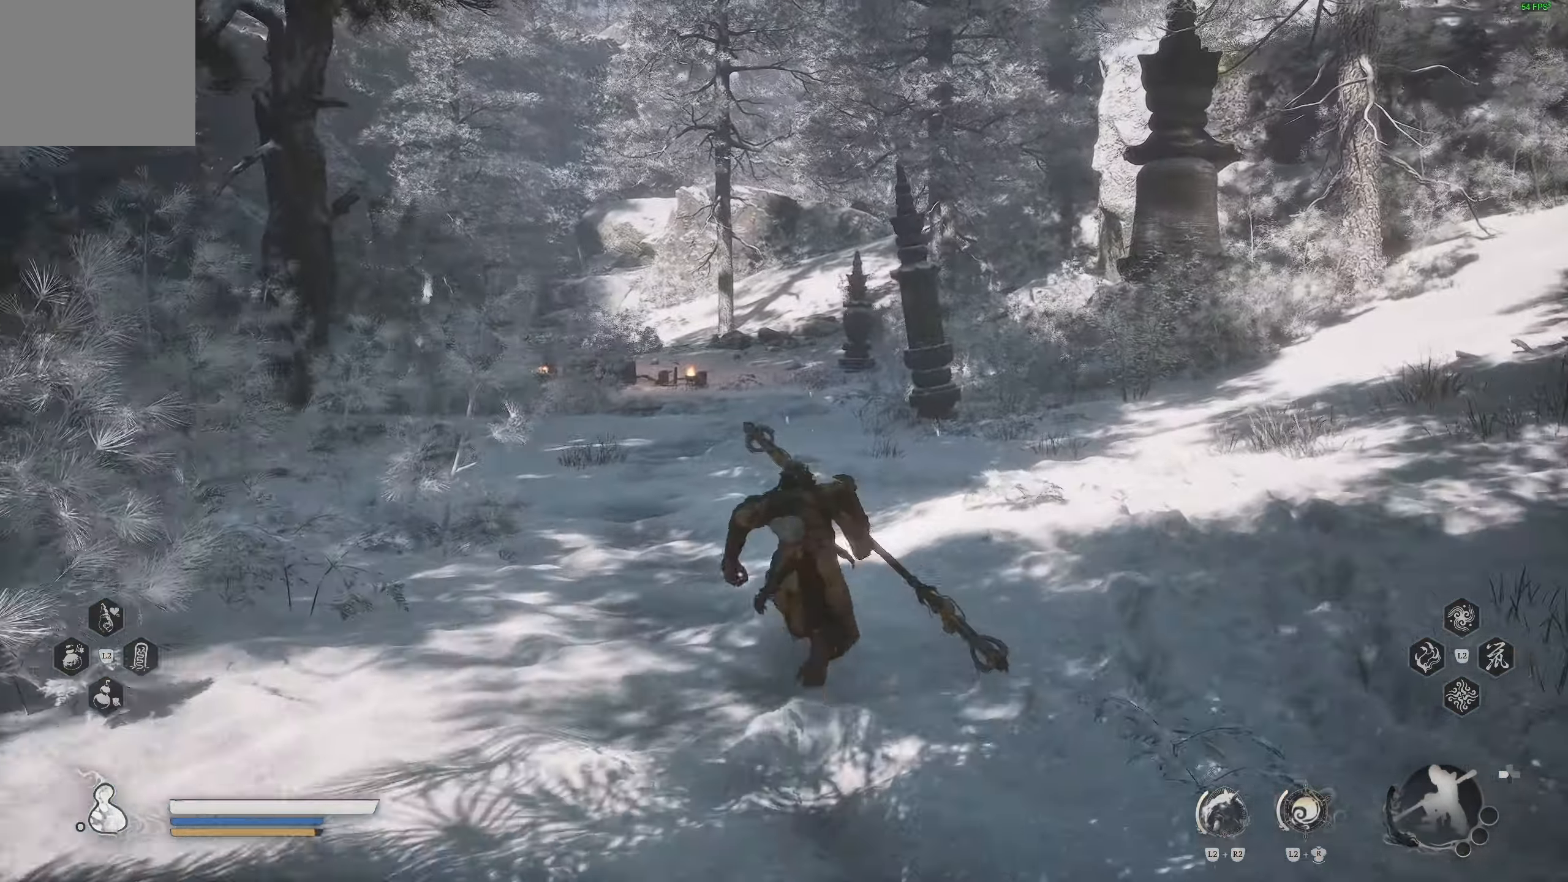
{"buttons": [], "left_stick": "up", "right_stick": "left", "events": [[100, "right_stick", "left"], [183, "right_stick", "up-left"], [317, "right_stick", "left"]]}
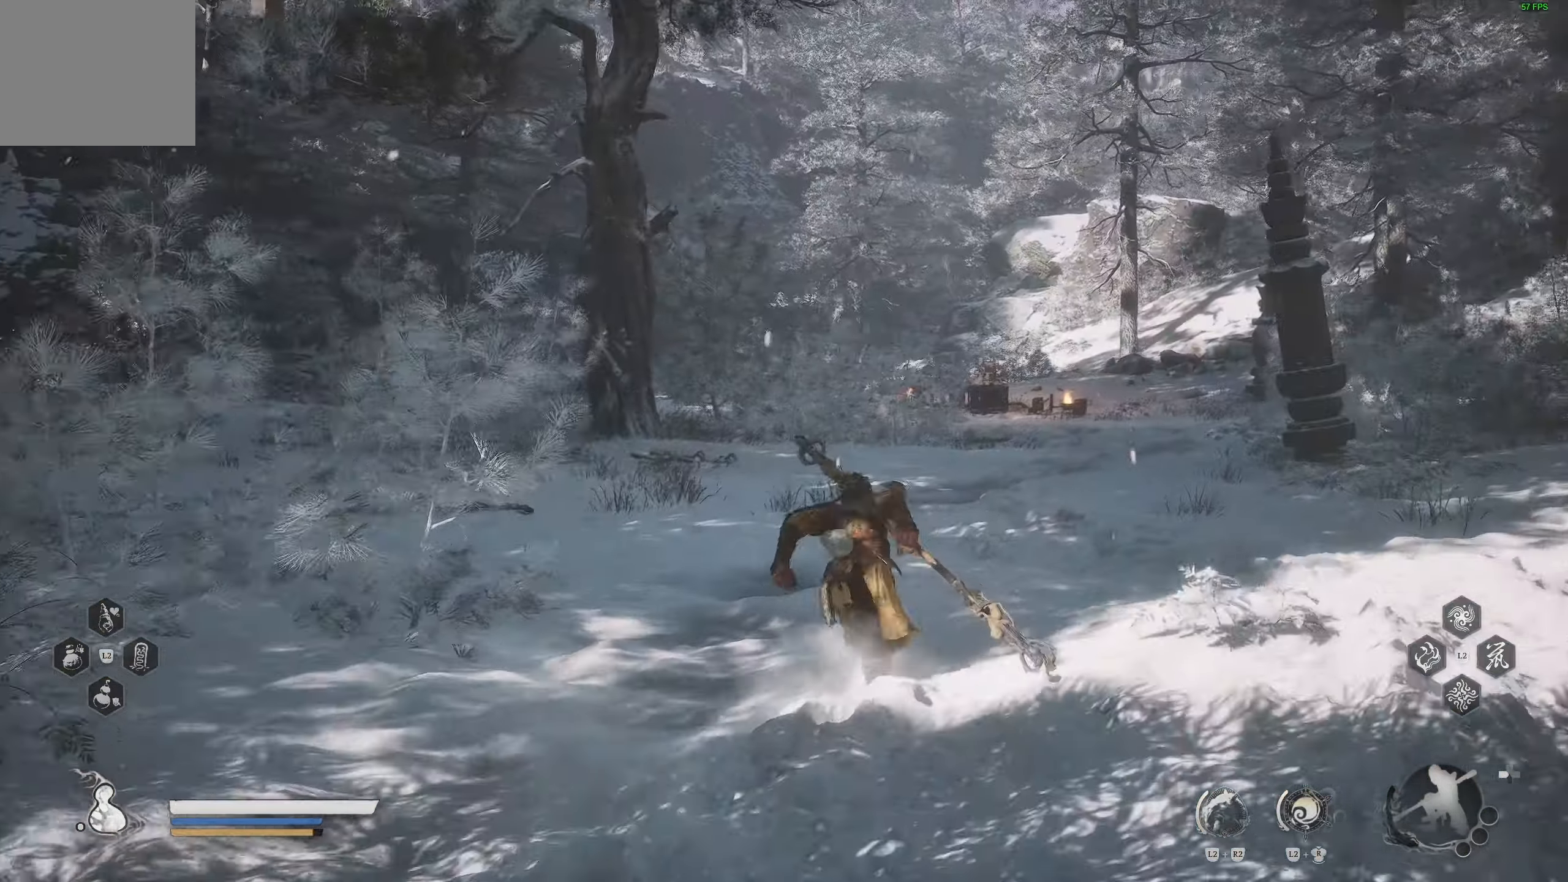
{"buttons": [], "left_stick": "up", "right_stick": "left", "events": []}
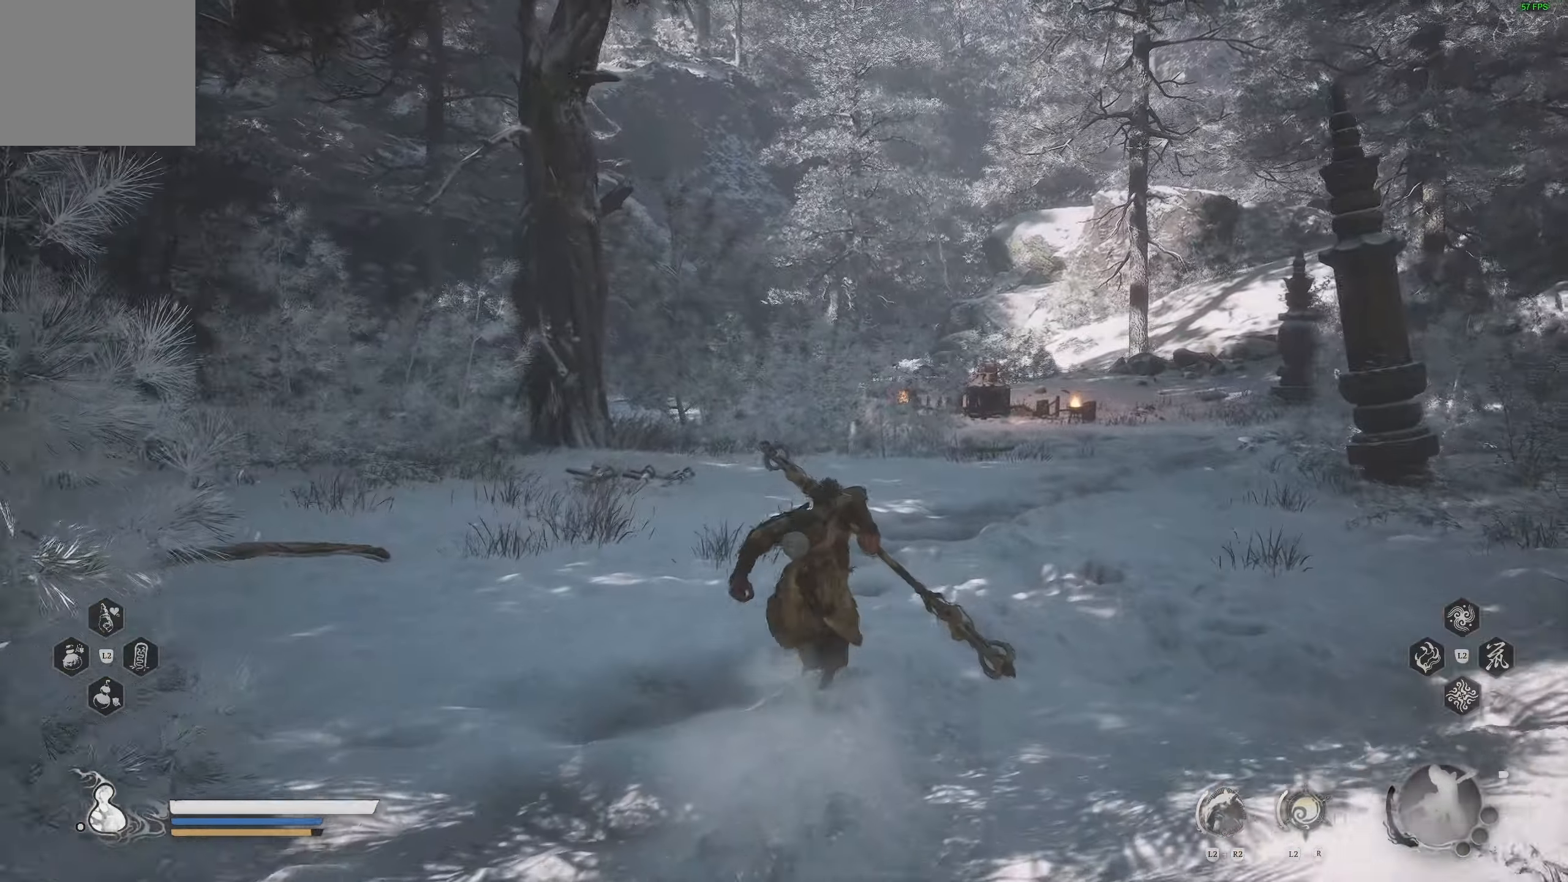
{"buttons": [], "left_stick": "up", "right_stick": "center", "events": [[217, "right_stick", "center"]]}
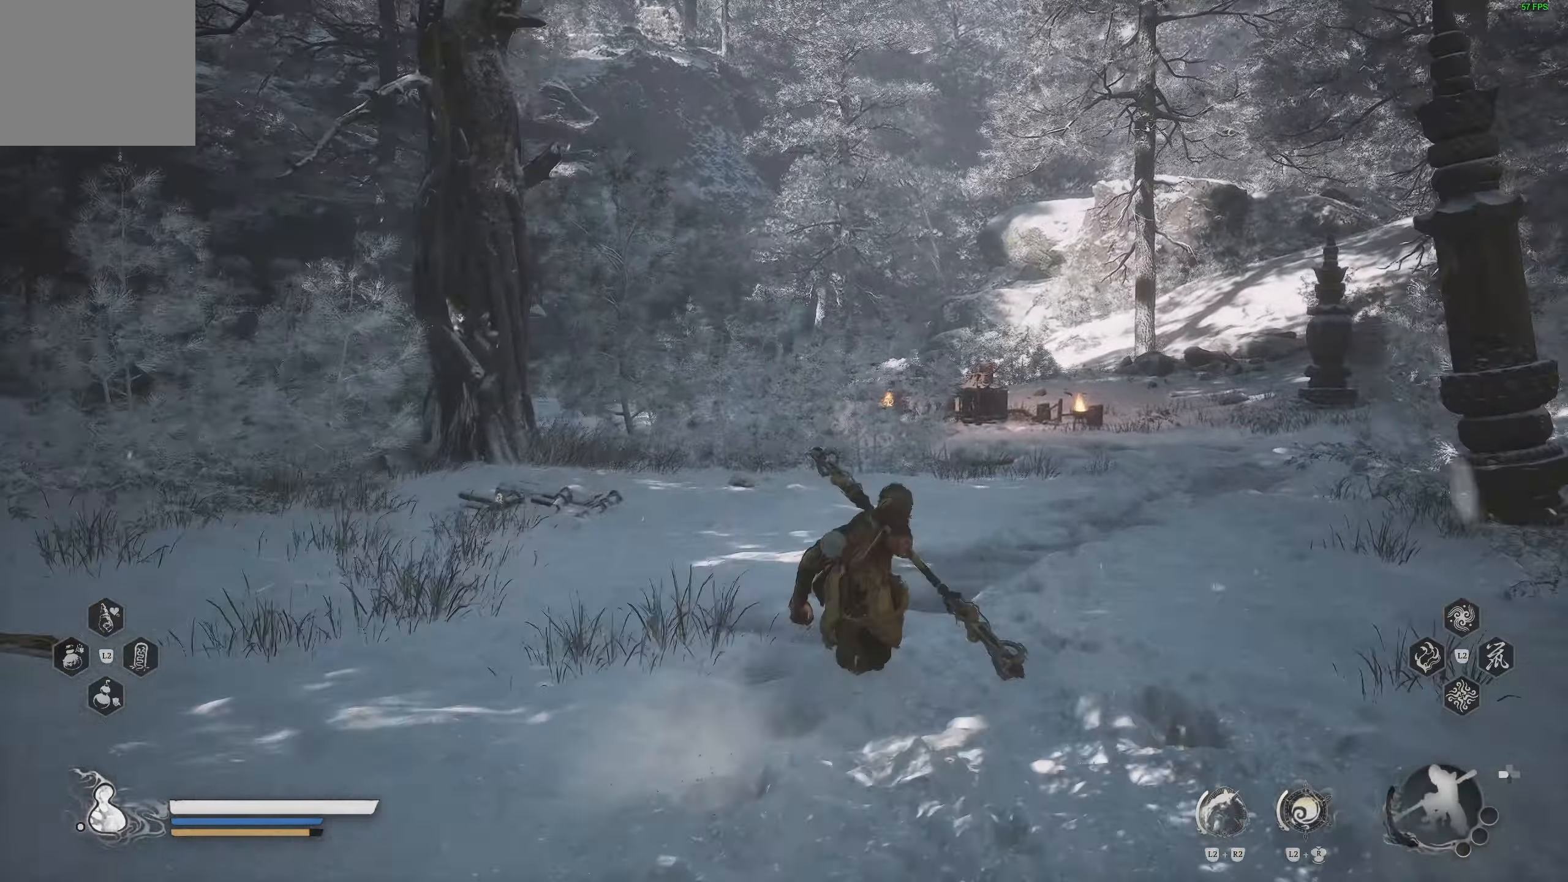
{"buttons": [], "left_stick": "up", "right_stick": "center", "events": []}
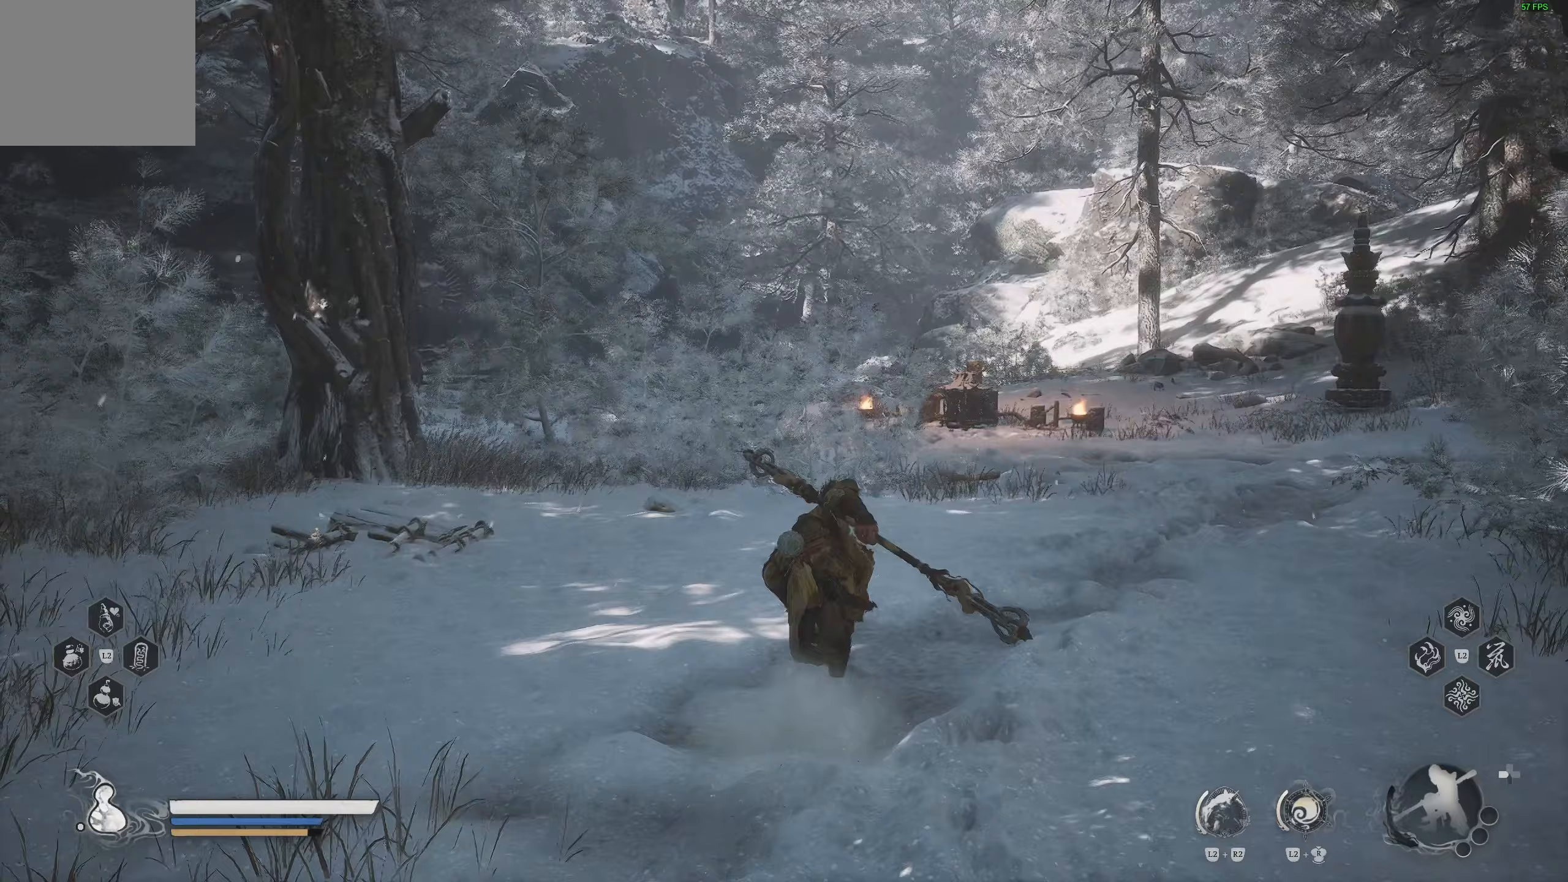
{"buttons": [], "left_stick": "up", "right_stick": "center", "events": []}
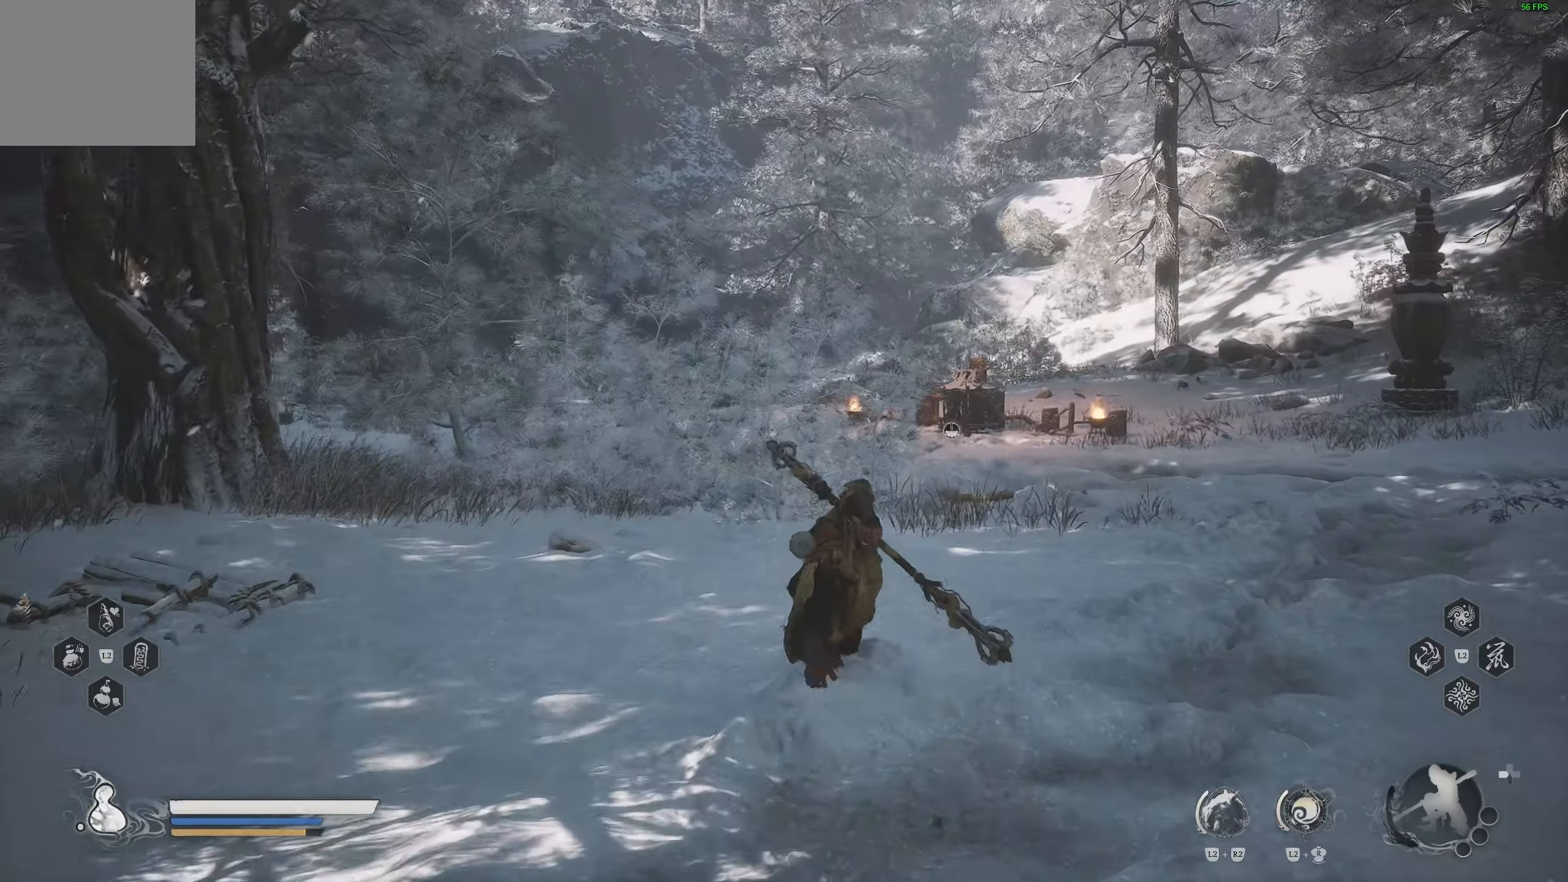
{"buttons": [], "left_stick": "up", "right_stick": "center", "events": []}
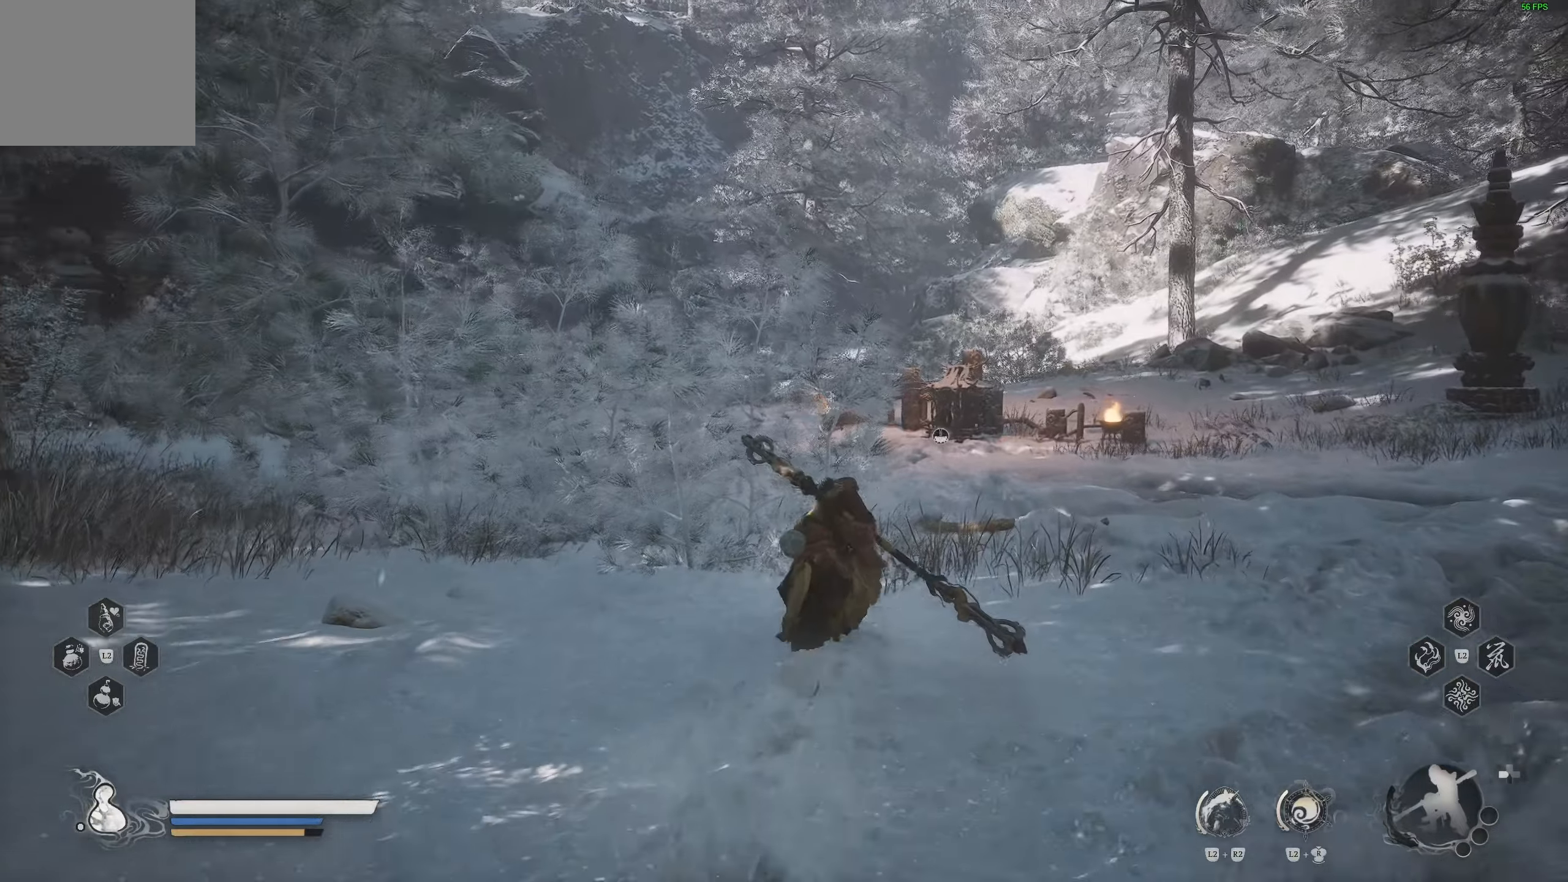
{"buttons": [], "left_stick": "up", "right_stick": "center", "events": []}
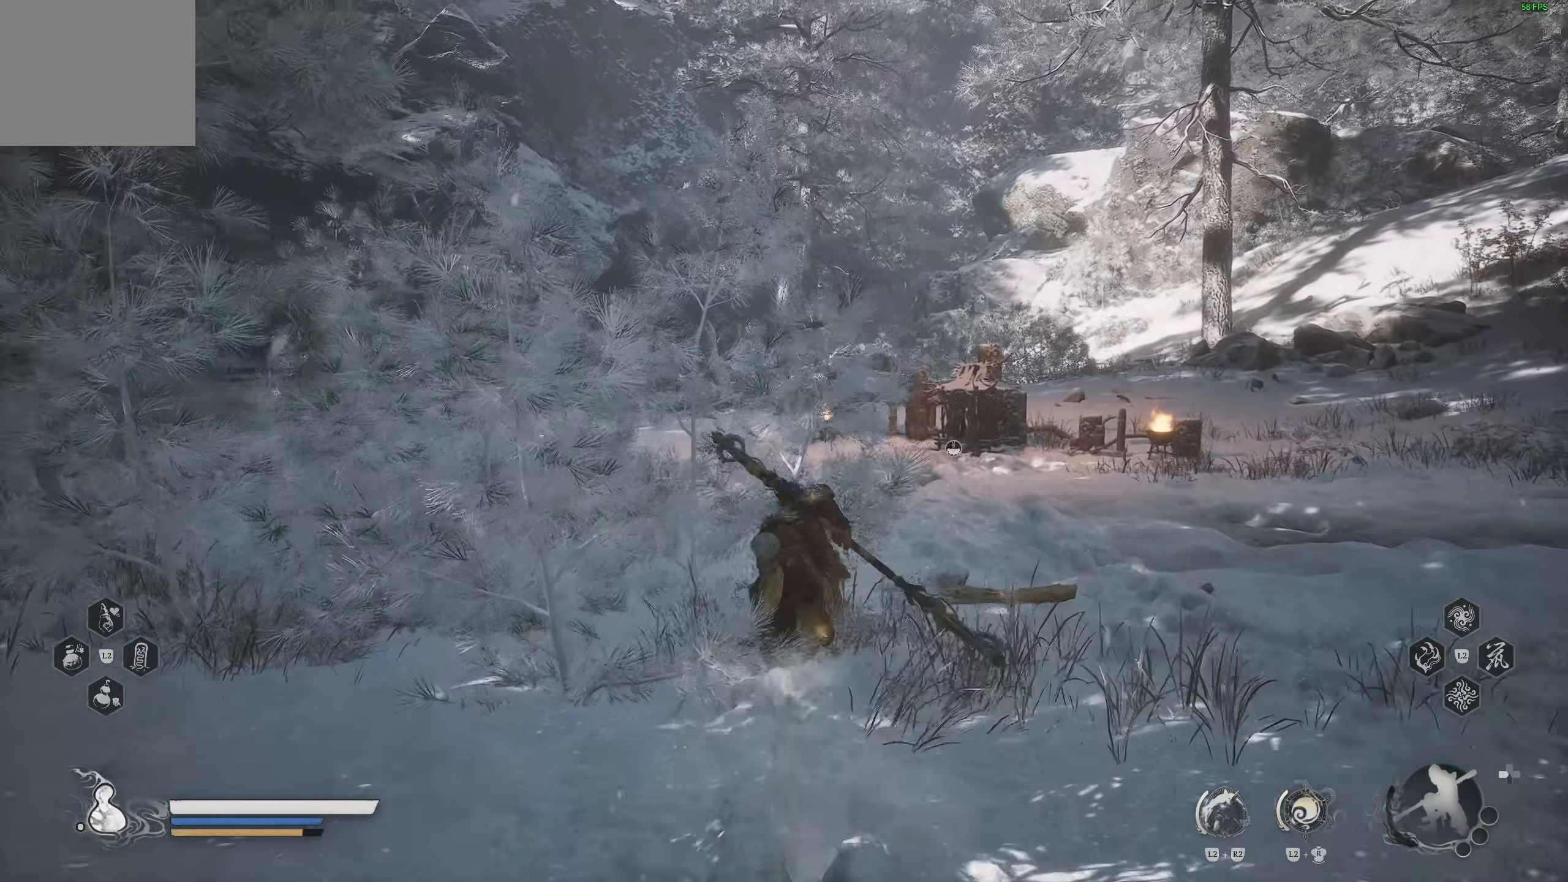
{"buttons": [], "left_stick": "up", "right_stick": "center", "events": []}